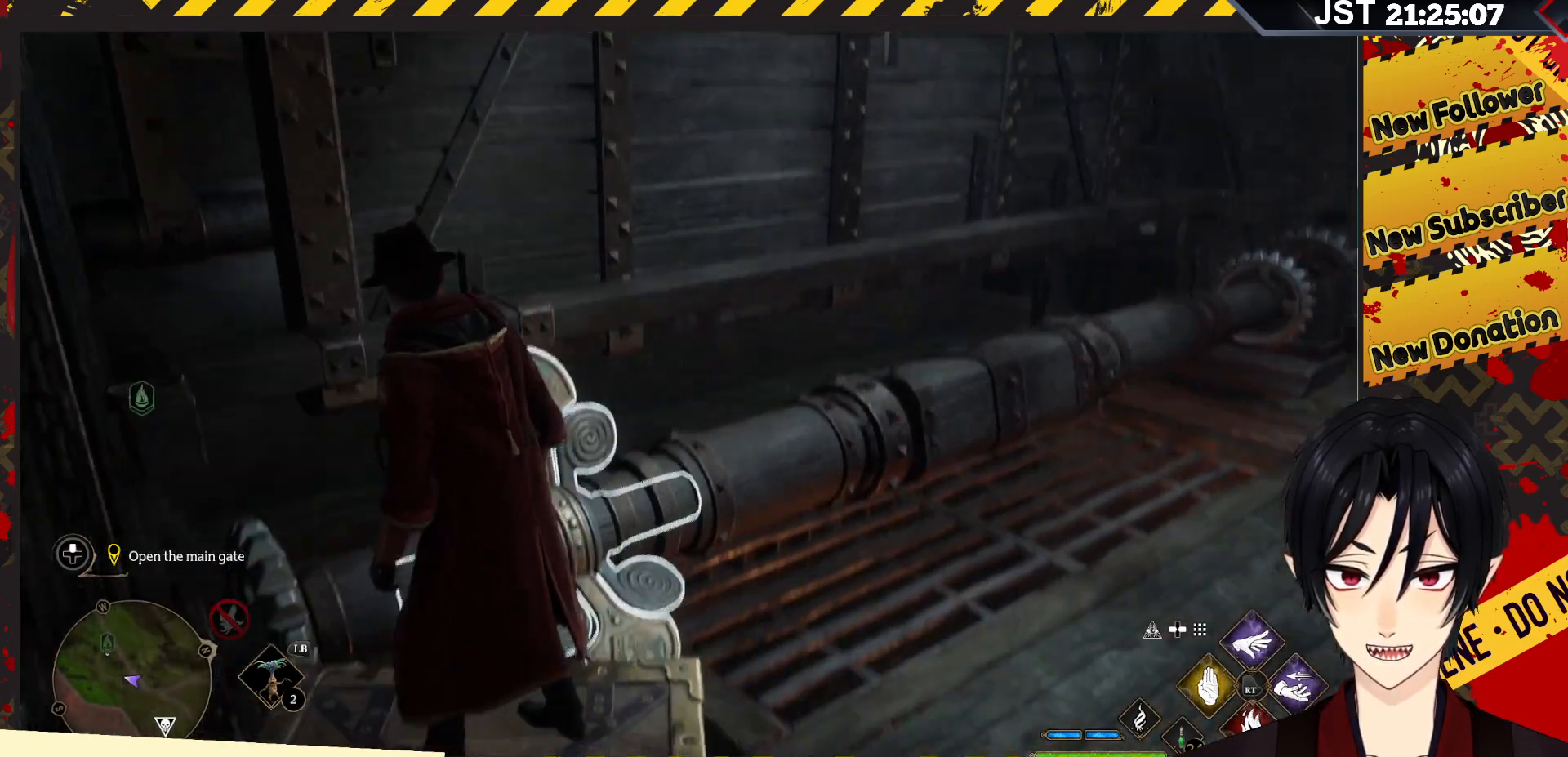
Gameplay with a controller (Xbox layout); each line is a JSON object with the inputs held at the frame after it. "events" lists button and stick changes between this image and that frame as [ms after this image, input, new state], when the widget could be followed in between.
{"buttons": ["R2"], "left_stick": "center", "right_stick": "center", "events": [[200, "R2", "down"], [200, "right_stick", "center"]]}
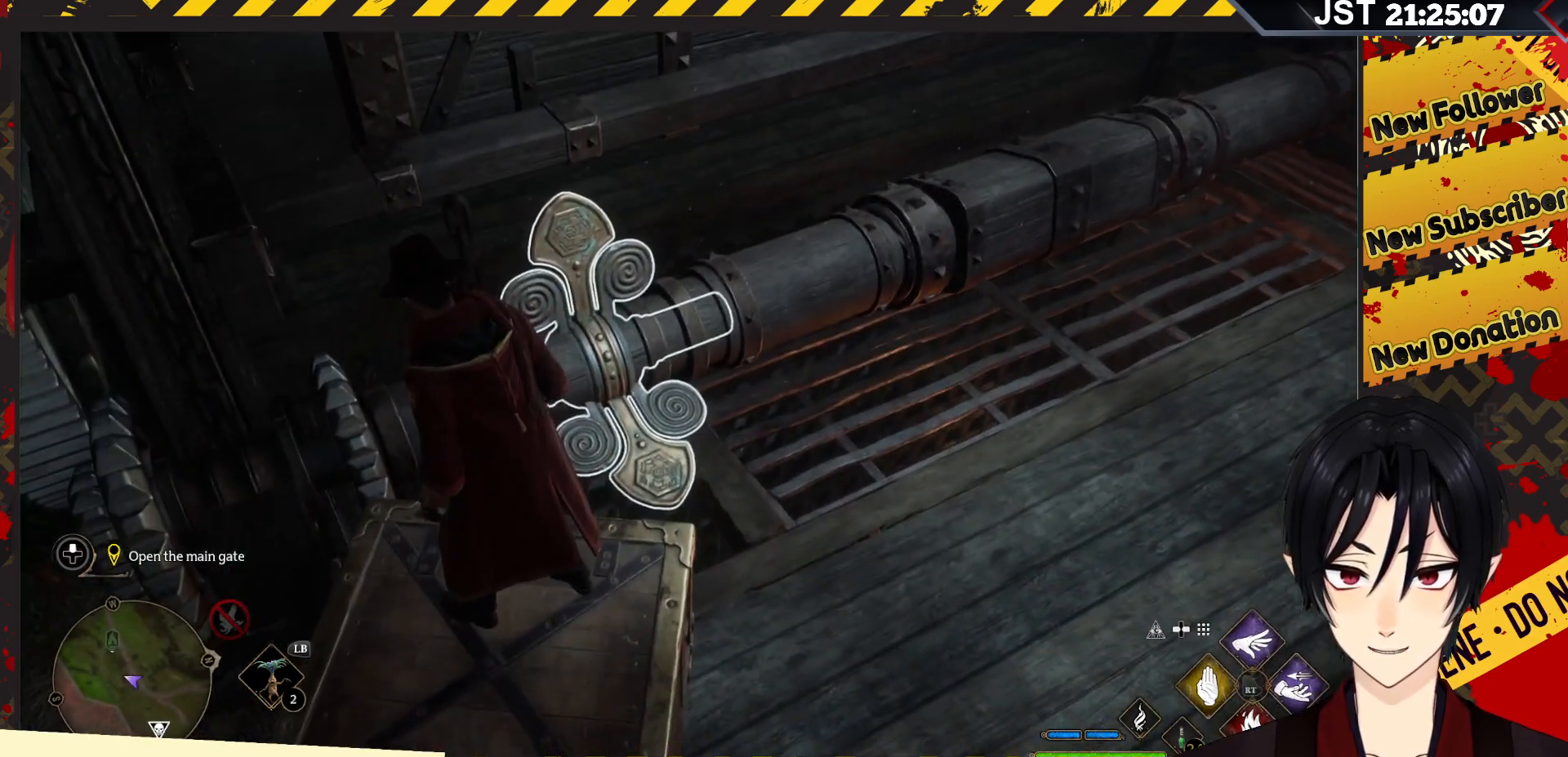
{"buttons": ["R2"], "left_stick": "center", "right_stick": "center", "events": []}
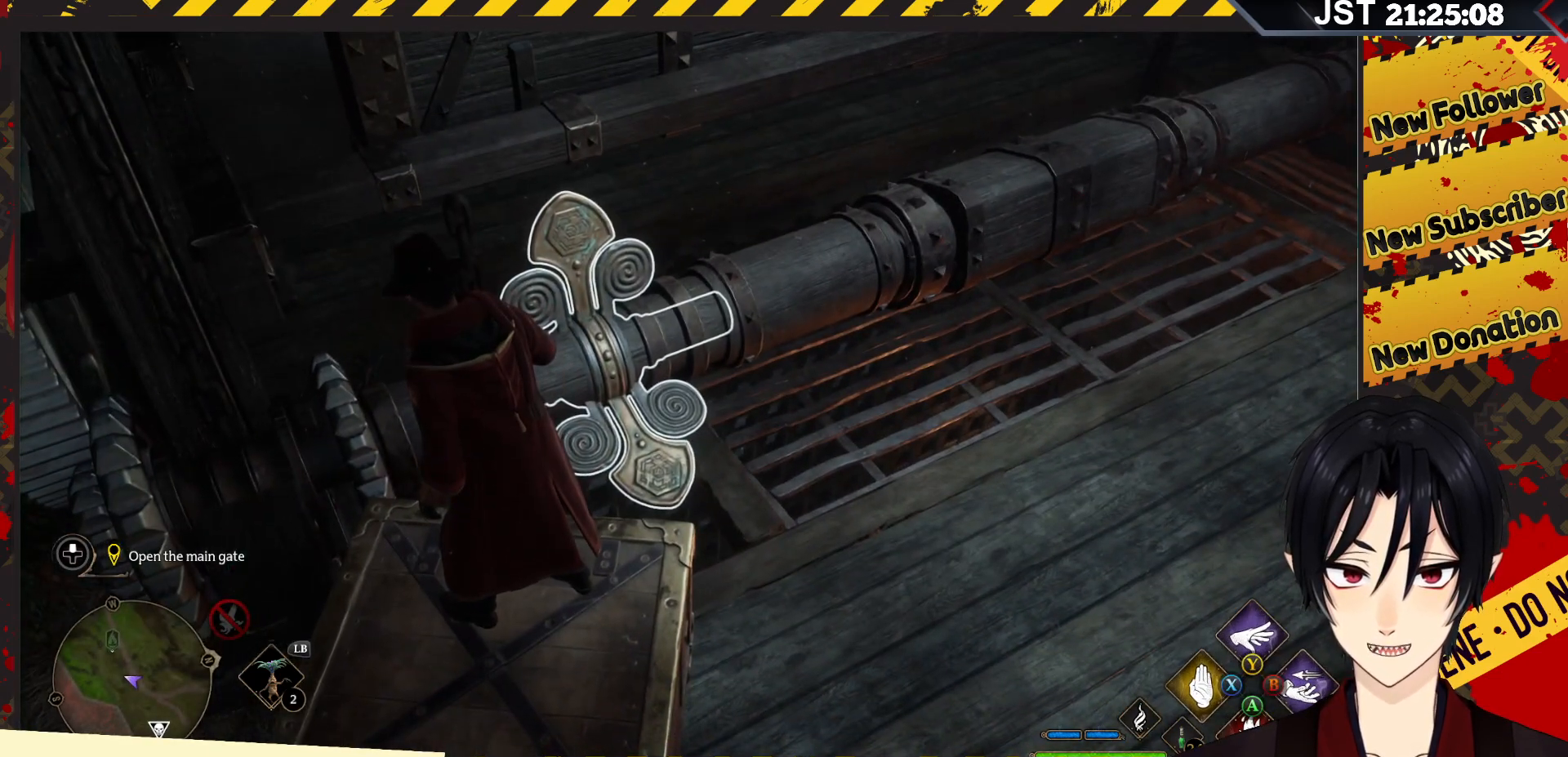
{"buttons": ["Y", "R2"], "left_stick": "center", "right_stick": "center", "events": [[367, "Y", "down"]]}
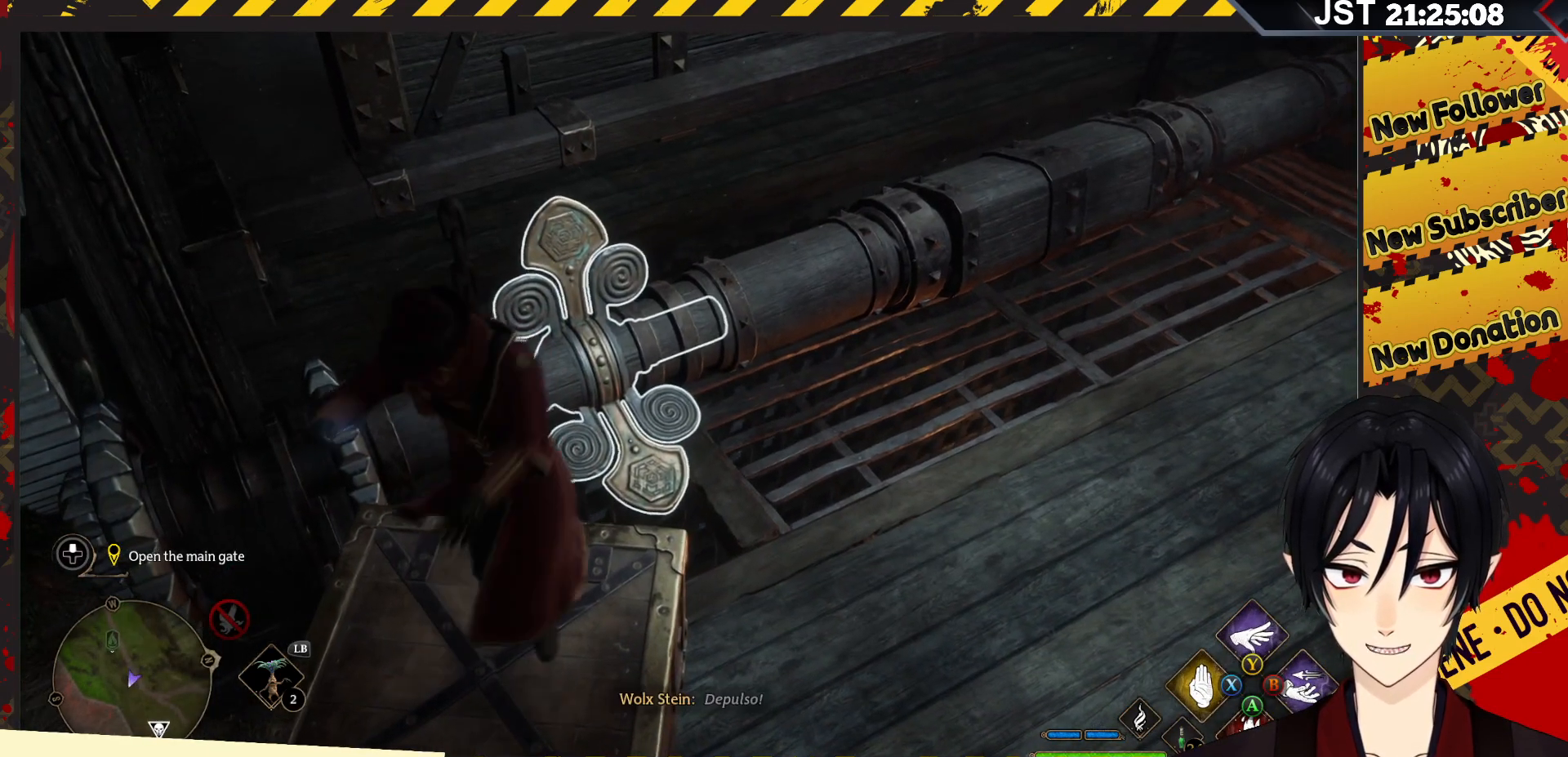
{"buttons": ["R2"], "left_stick": "left", "right_stick": "center", "events": [[17, "Y", "up"], [417, "left_stick", "left"]]}
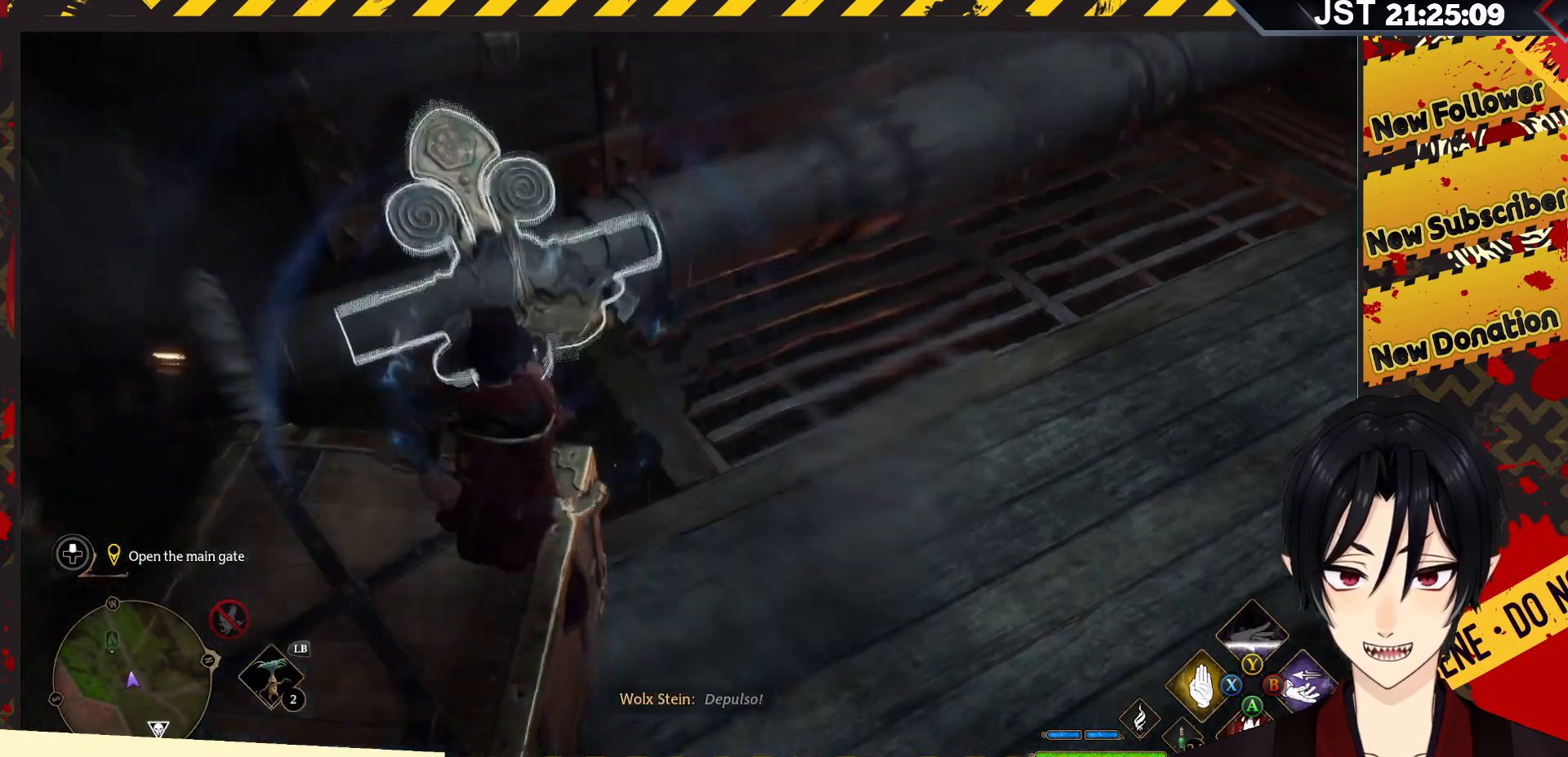
{"buttons": ["X", "R2"], "left_stick": "up-left", "right_stick": "center", "events": [[250, "left_stick", "up-left"], [350, "X", "down"], [450, "X", "up"], [500, "X", "down"]]}
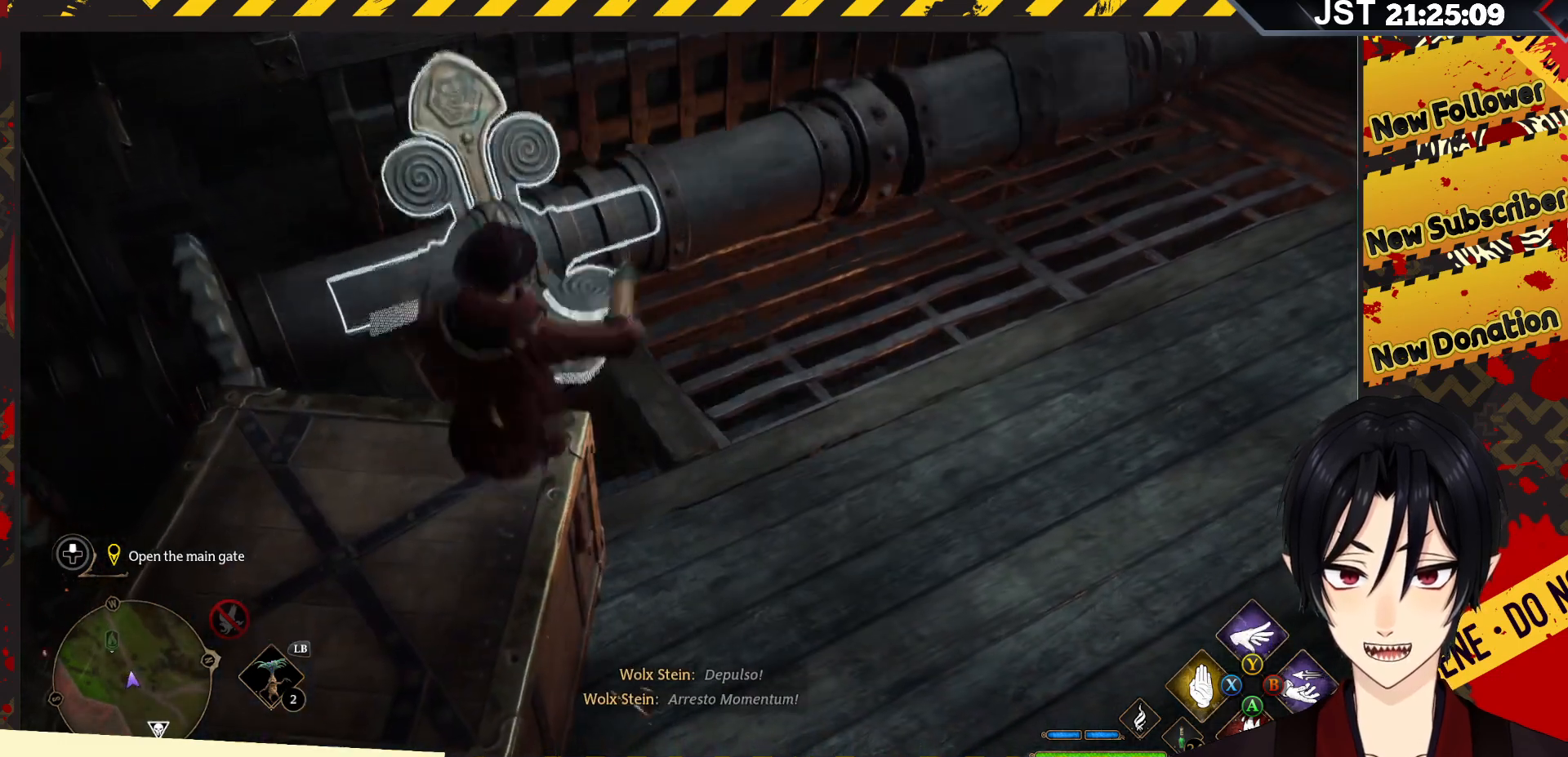
{"buttons": ["R2"], "left_stick": "up-left", "right_stick": "center", "events": [[17, "X", "up"]]}
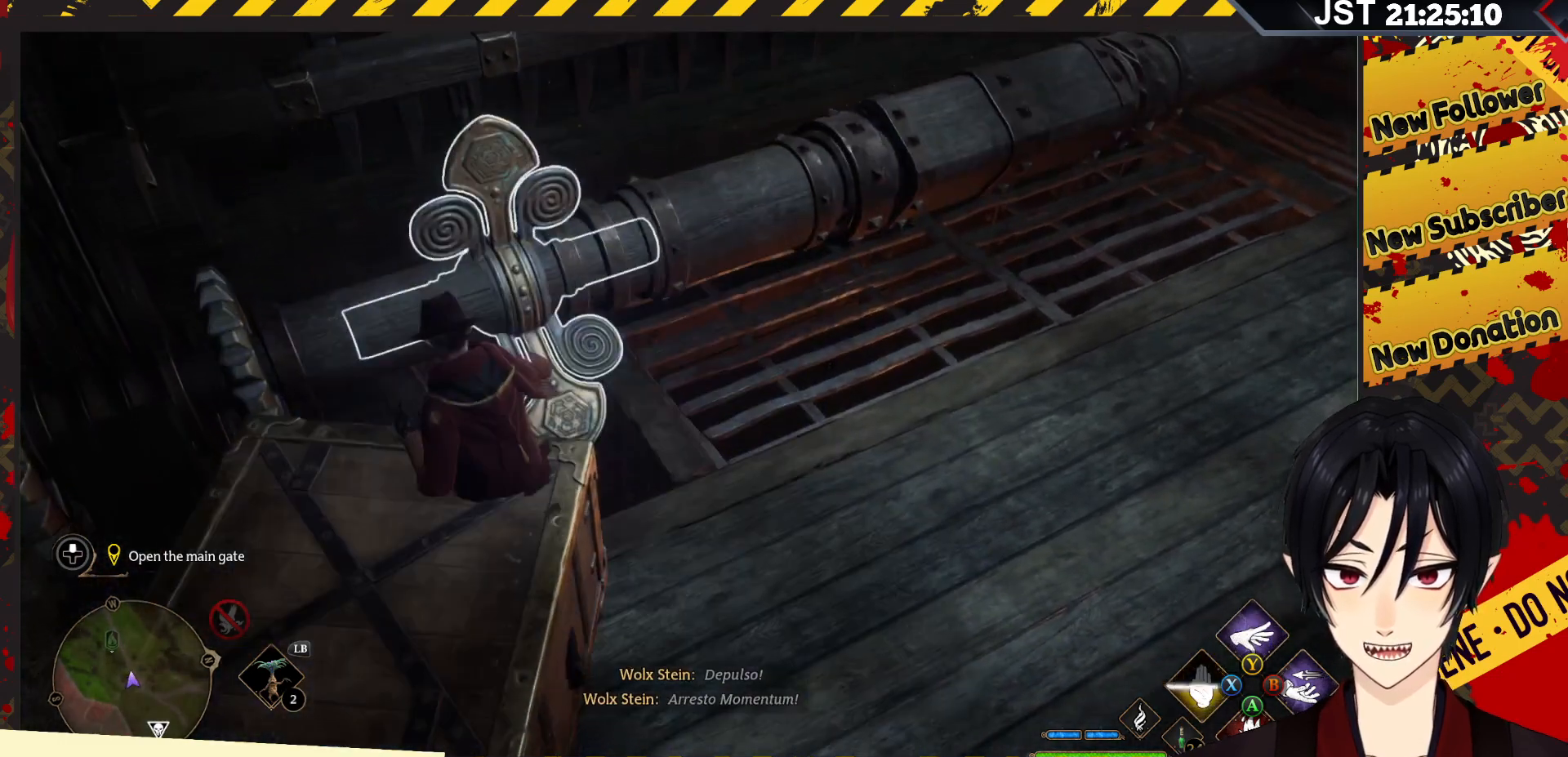
{"buttons": ["R2"], "left_stick": "center", "right_stick": "up", "events": [[33, "right_stick", "up"], [150, "left_stick", "center"]]}
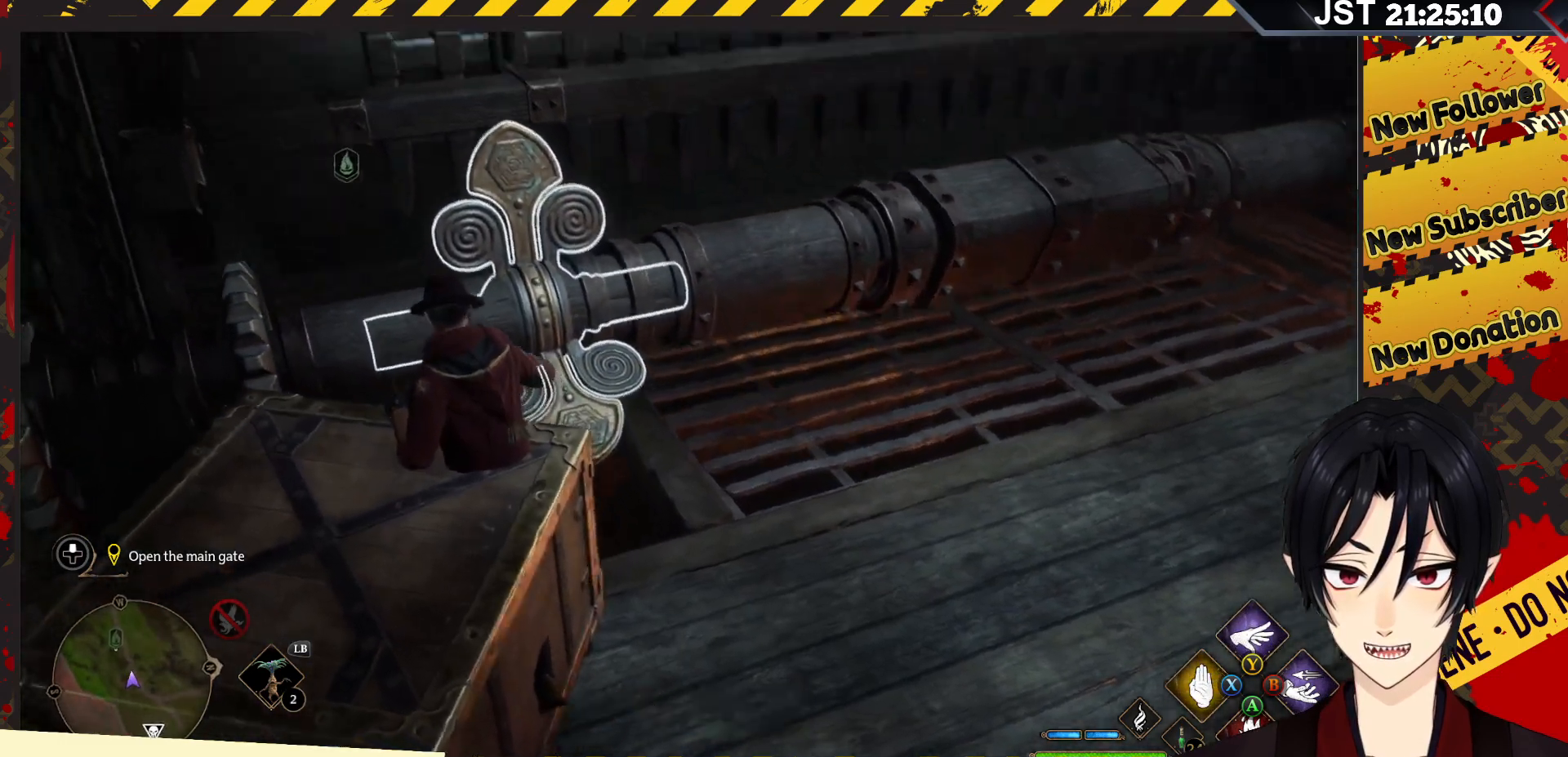
{"buttons": ["R2"], "left_stick": "left", "right_stick": "up-right", "events": [[367, "left_stick", "left"], [450, "right_stick", "up-right"]]}
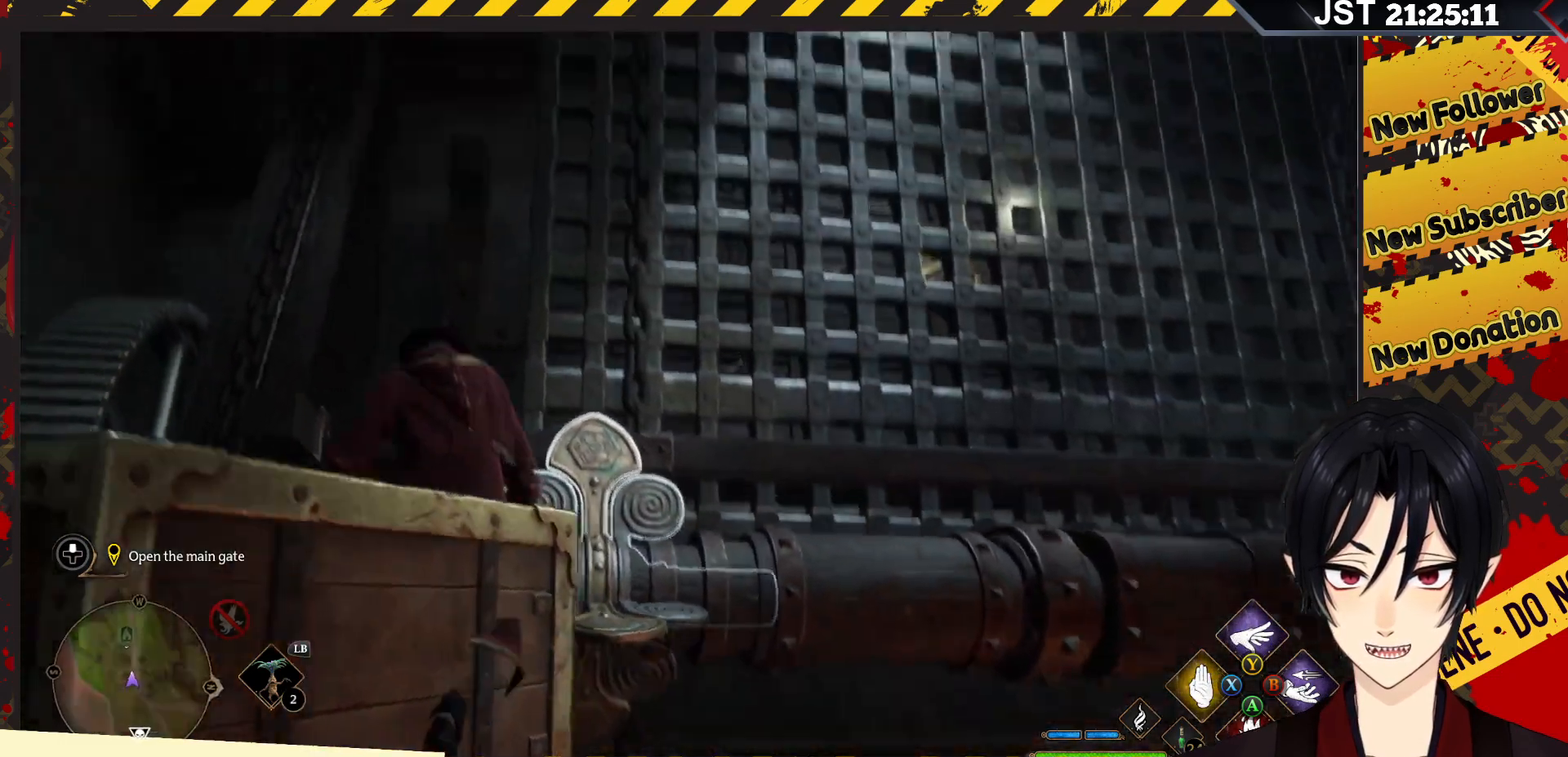
{"buttons": ["R2"], "left_stick": "center", "right_stick": "right", "events": [[67, "left_stick", "down-left"], [150, "right_stick", "center"], [233, "left_stick", "center"], [233, "right_stick", "right"]]}
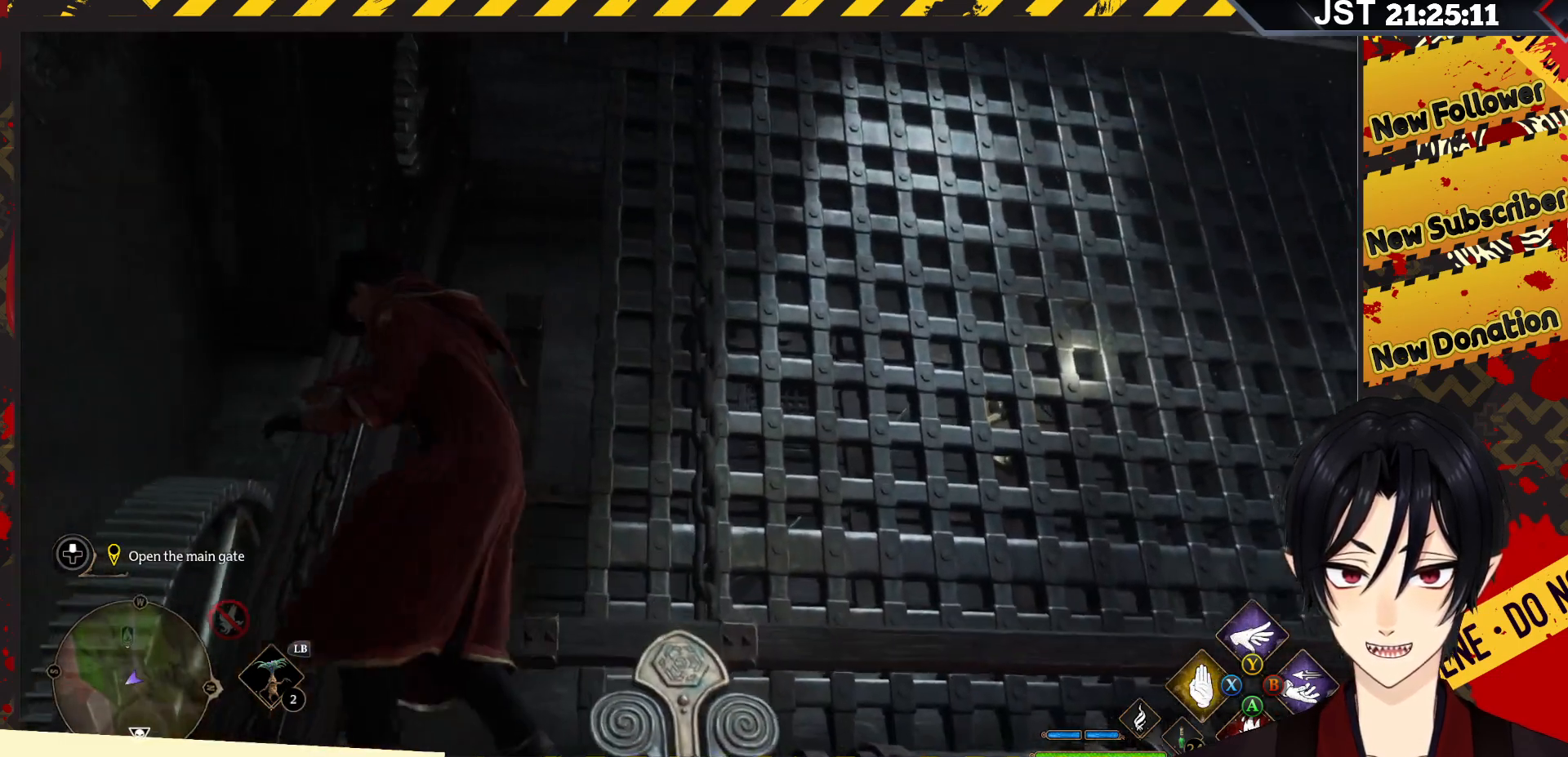
{"buttons": ["R2"], "left_stick": "up-left", "right_stick": "center", "events": [[50, "right_stick", "down-right"], [167, "left_stick", "up"], [383, "right_stick", "center"], [417, "left_stick", "up-left"]]}
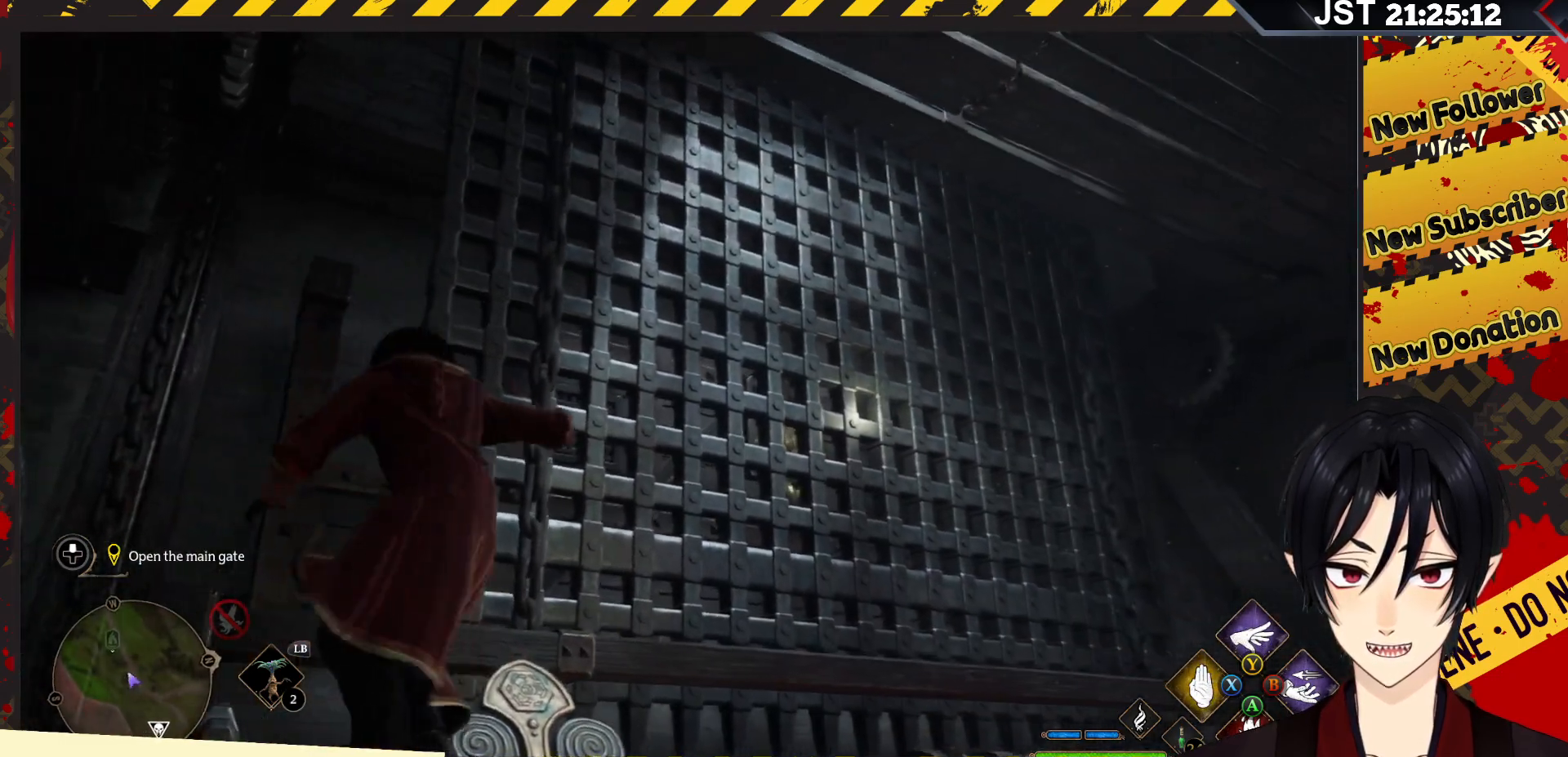
{"buttons": ["R2"], "left_stick": "center", "right_stick": "center", "events": [[17, "left_stick", "center"]]}
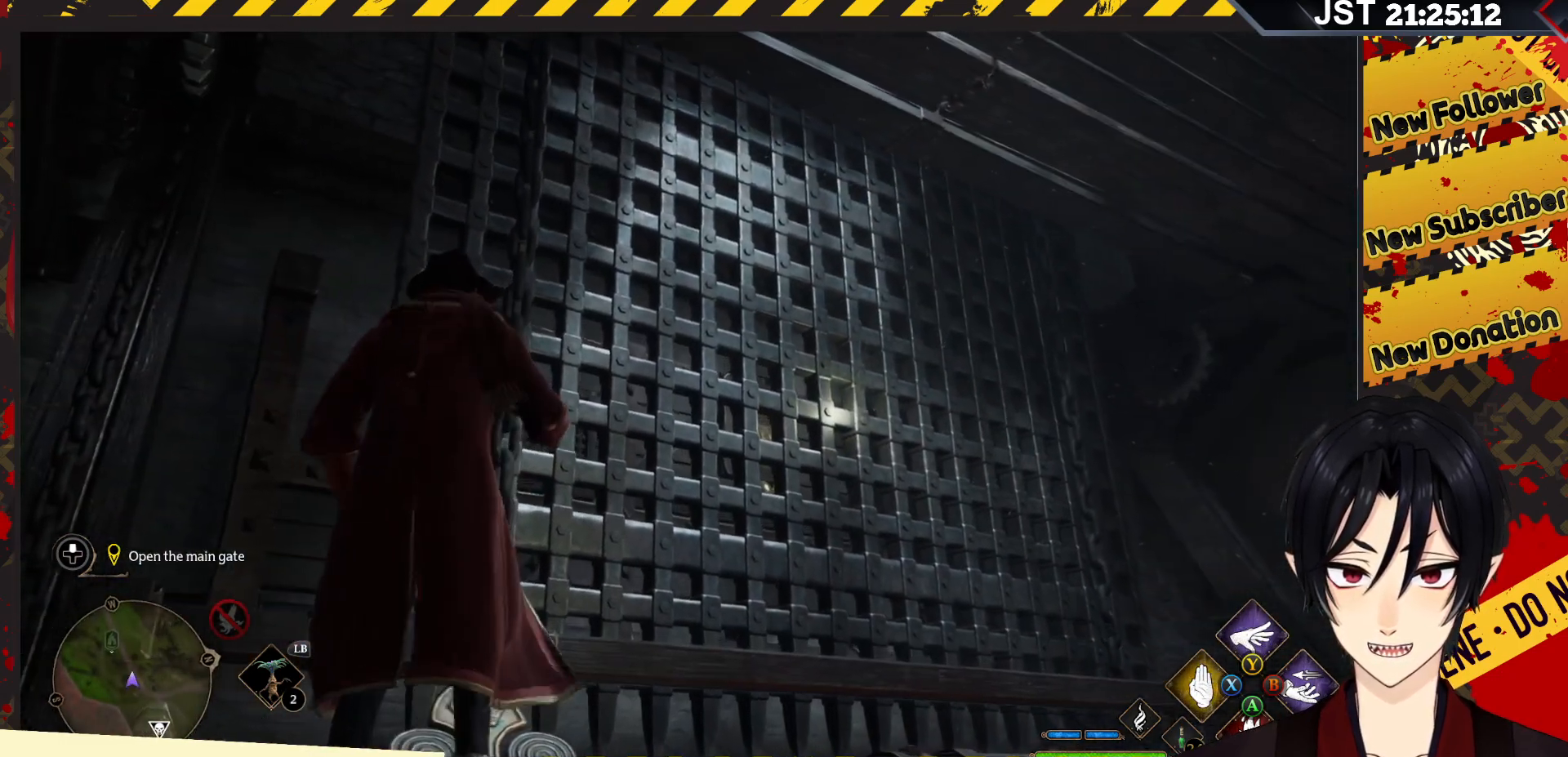
{"buttons": ["R2"], "left_stick": "center", "right_stick": "center", "events": []}
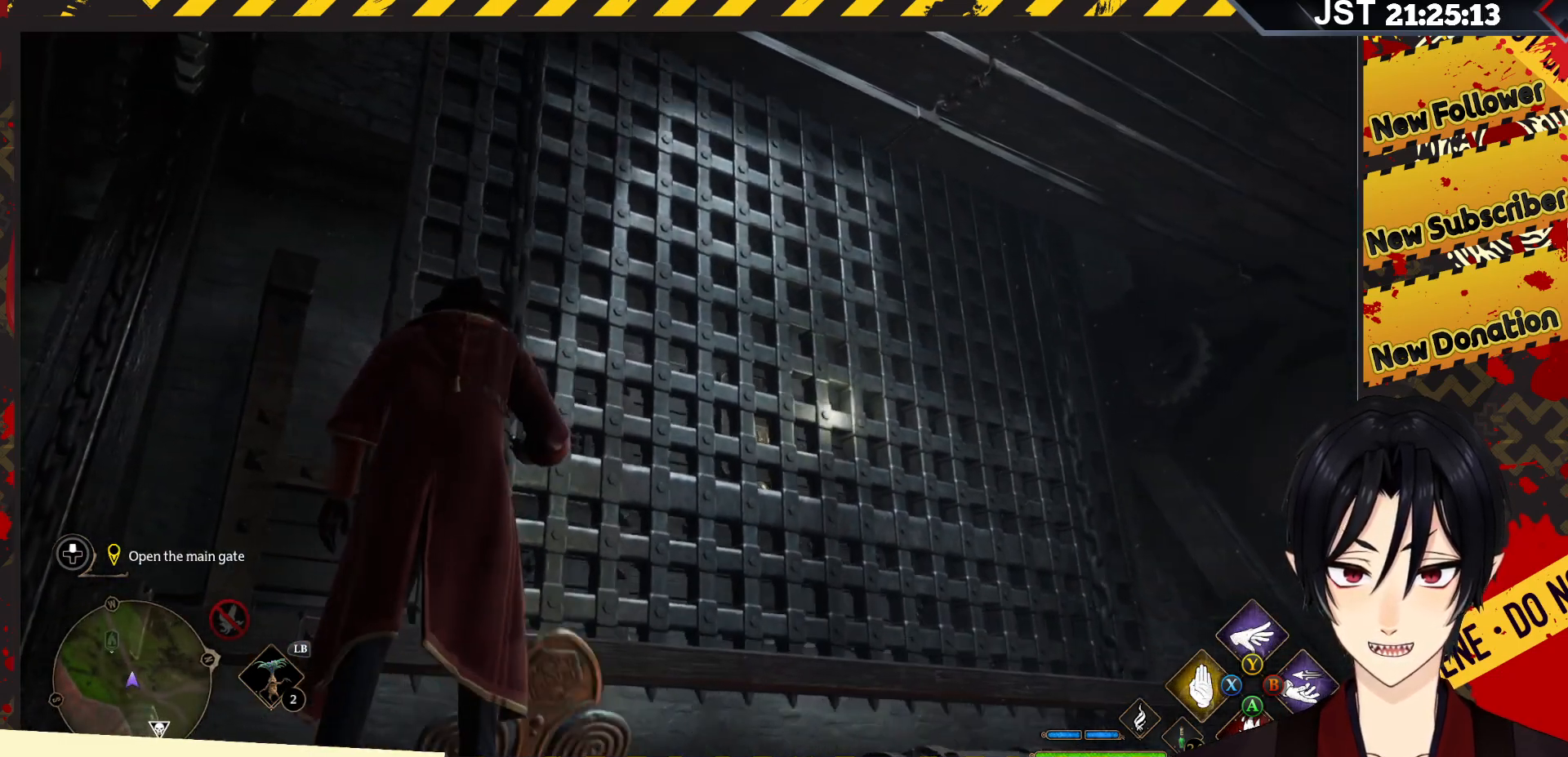
{"buttons": ["R2"], "left_stick": "center", "right_stick": "center", "events": []}
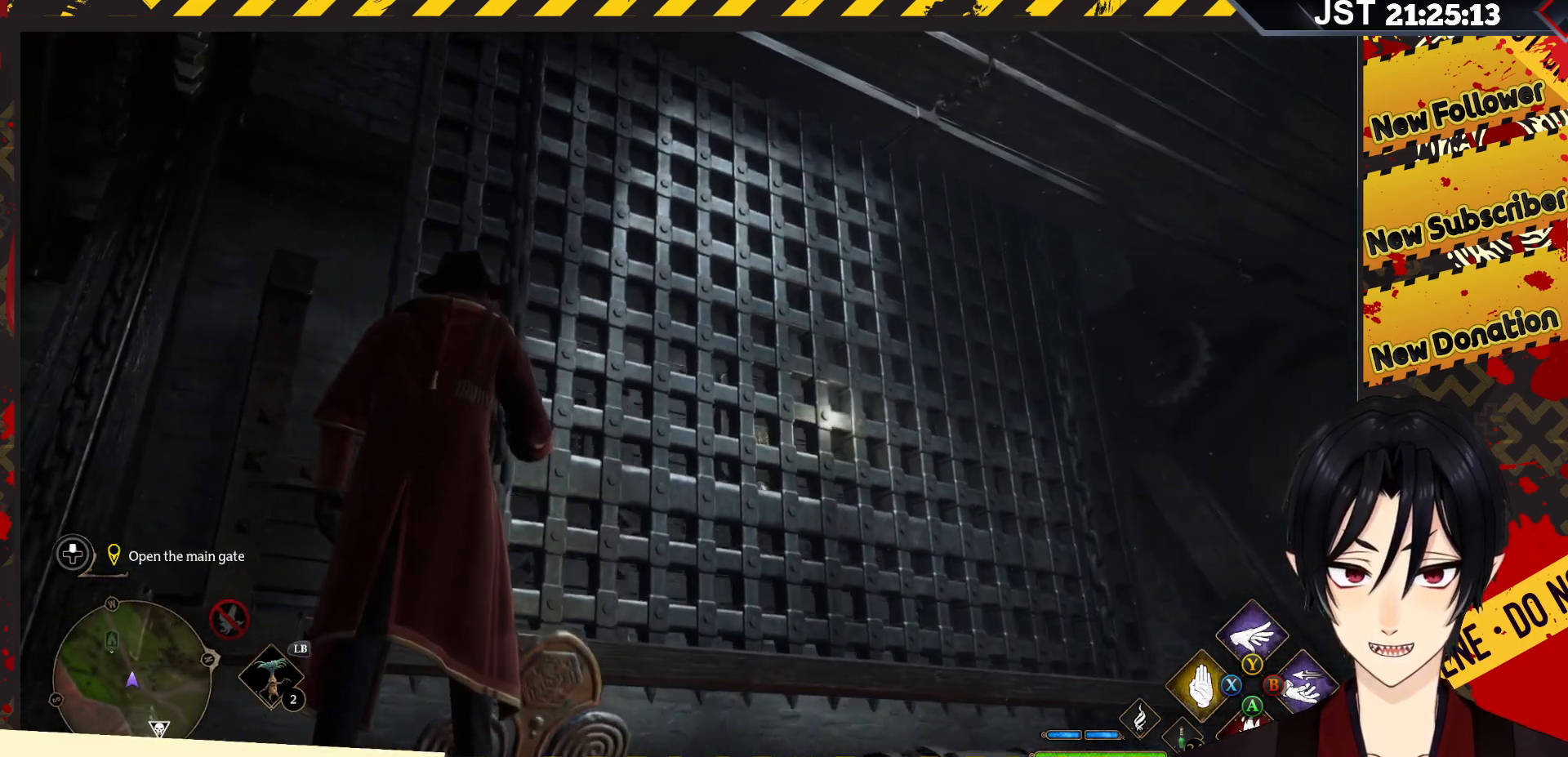
{"buttons": ["R2"], "left_stick": "center", "right_stick": "center", "events": []}
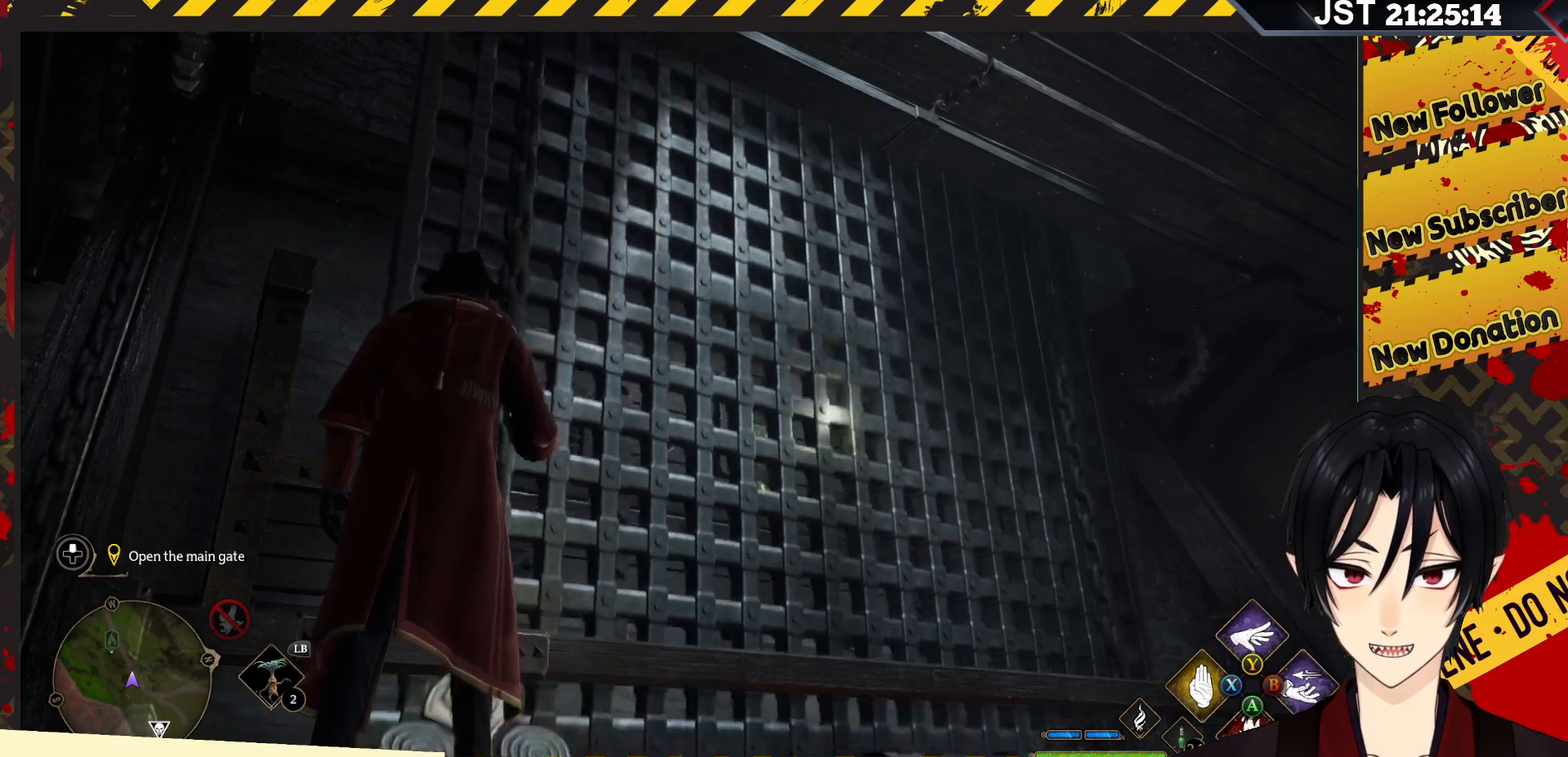
{"buttons": ["R2"], "left_stick": "center", "right_stick": "center", "events": []}
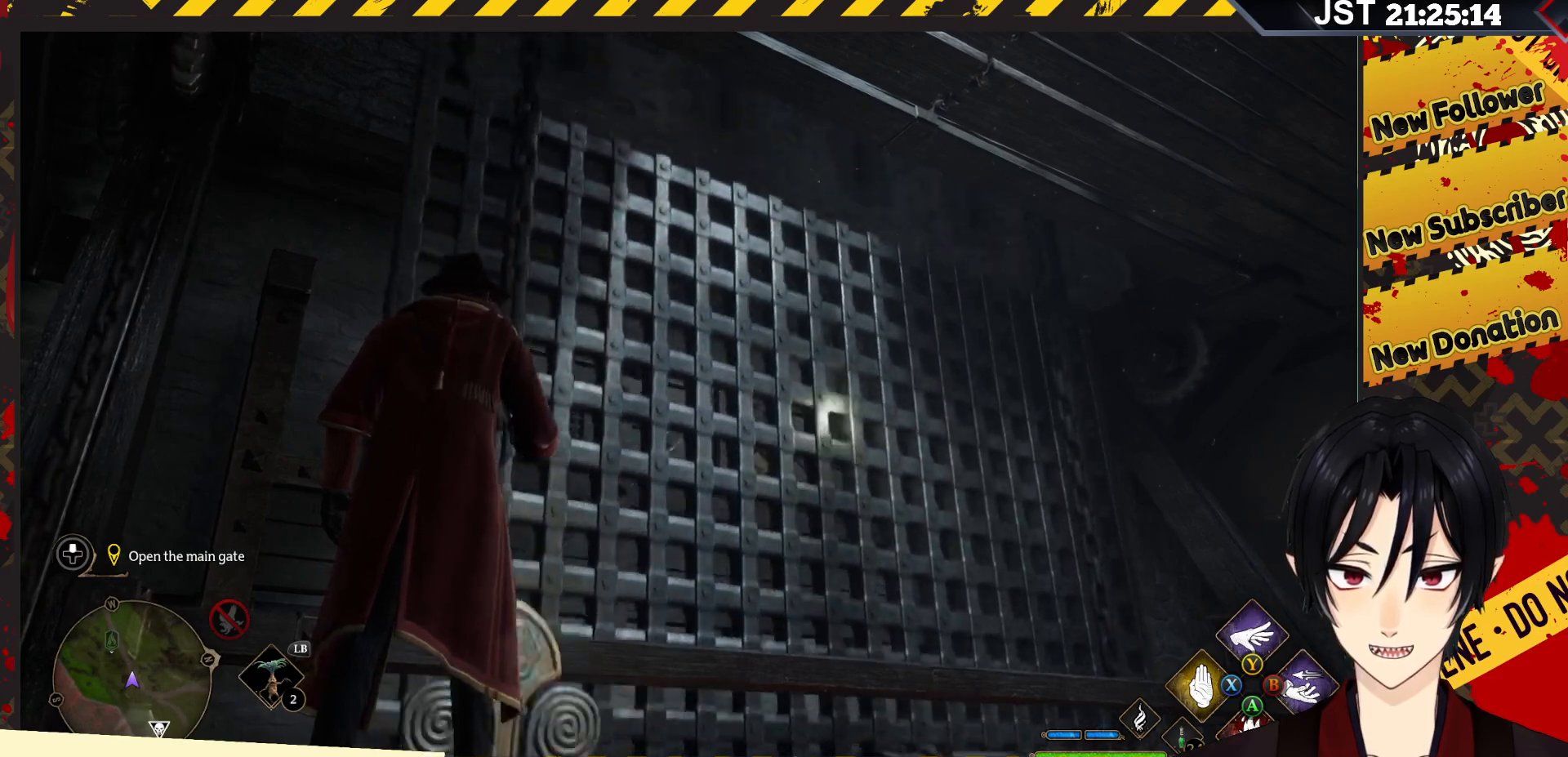
{"buttons": ["R2"], "left_stick": "center", "right_stick": "center", "events": []}
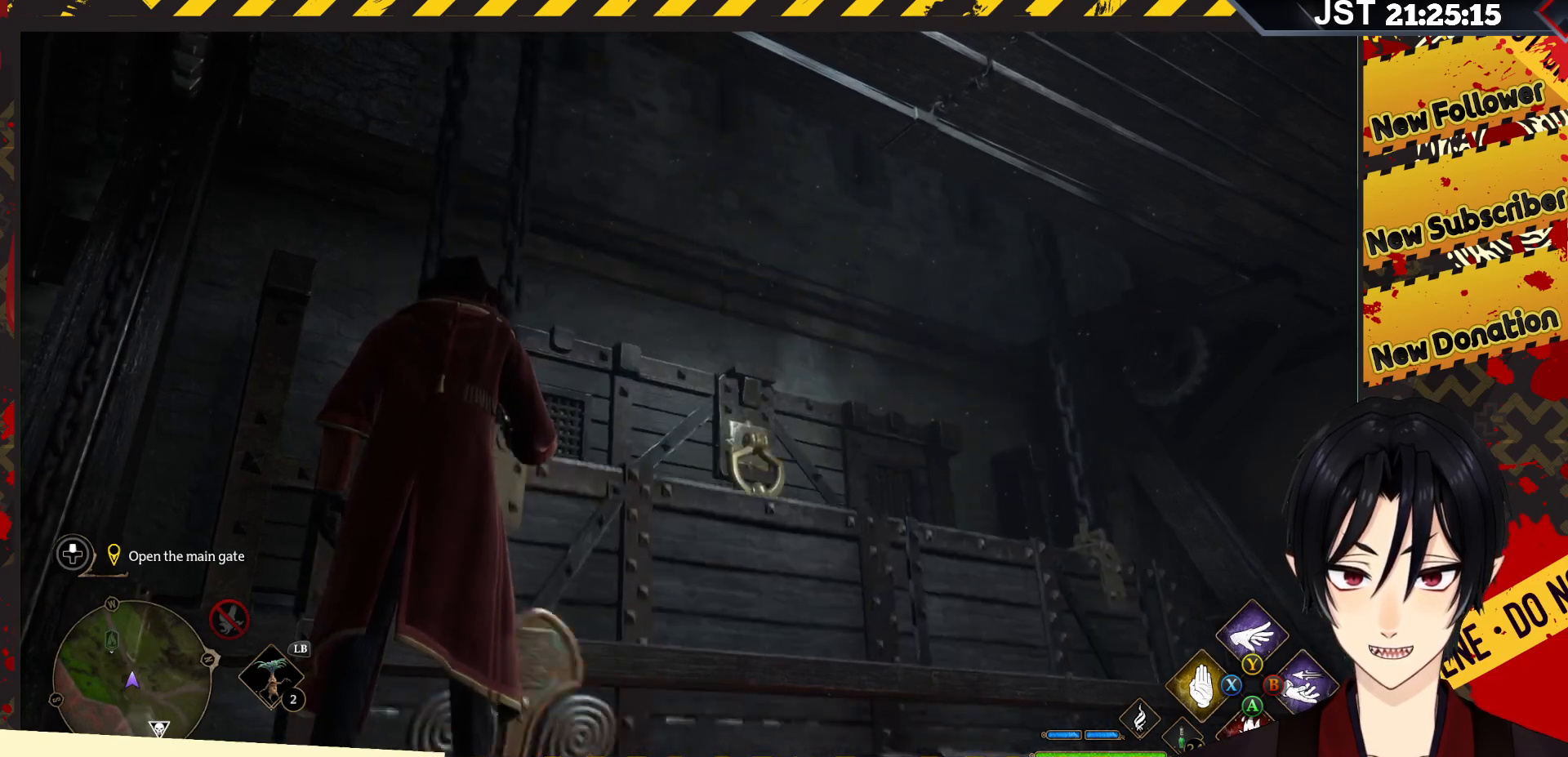
{"buttons": ["R2"], "left_stick": "center", "right_stick": "center", "events": []}
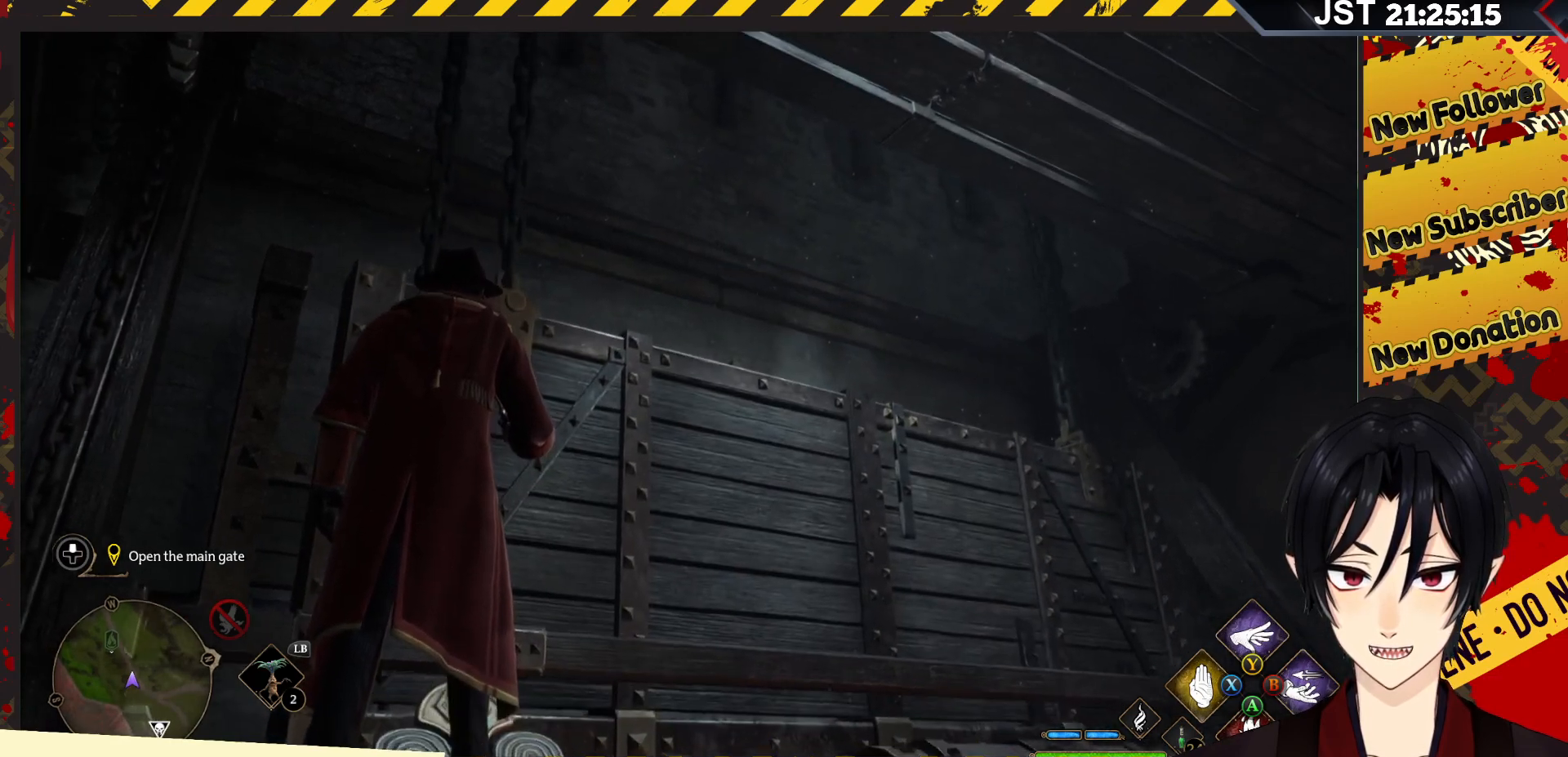
{"buttons": ["R2"], "left_stick": "center", "right_stick": "center", "events": []}
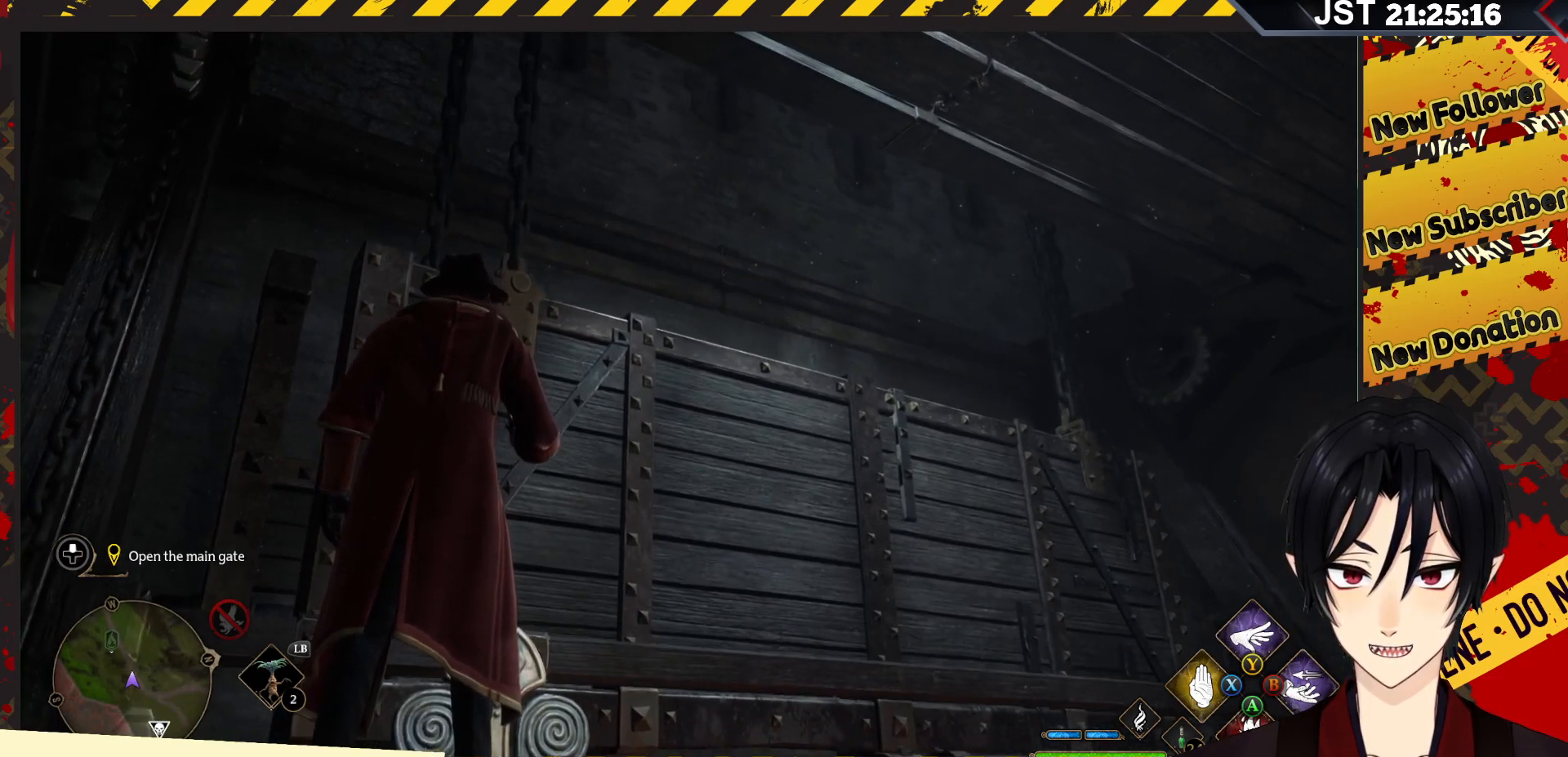
{"buttons": ["R2"], "left_stick": "center", "right_stick": "center", "events": []}
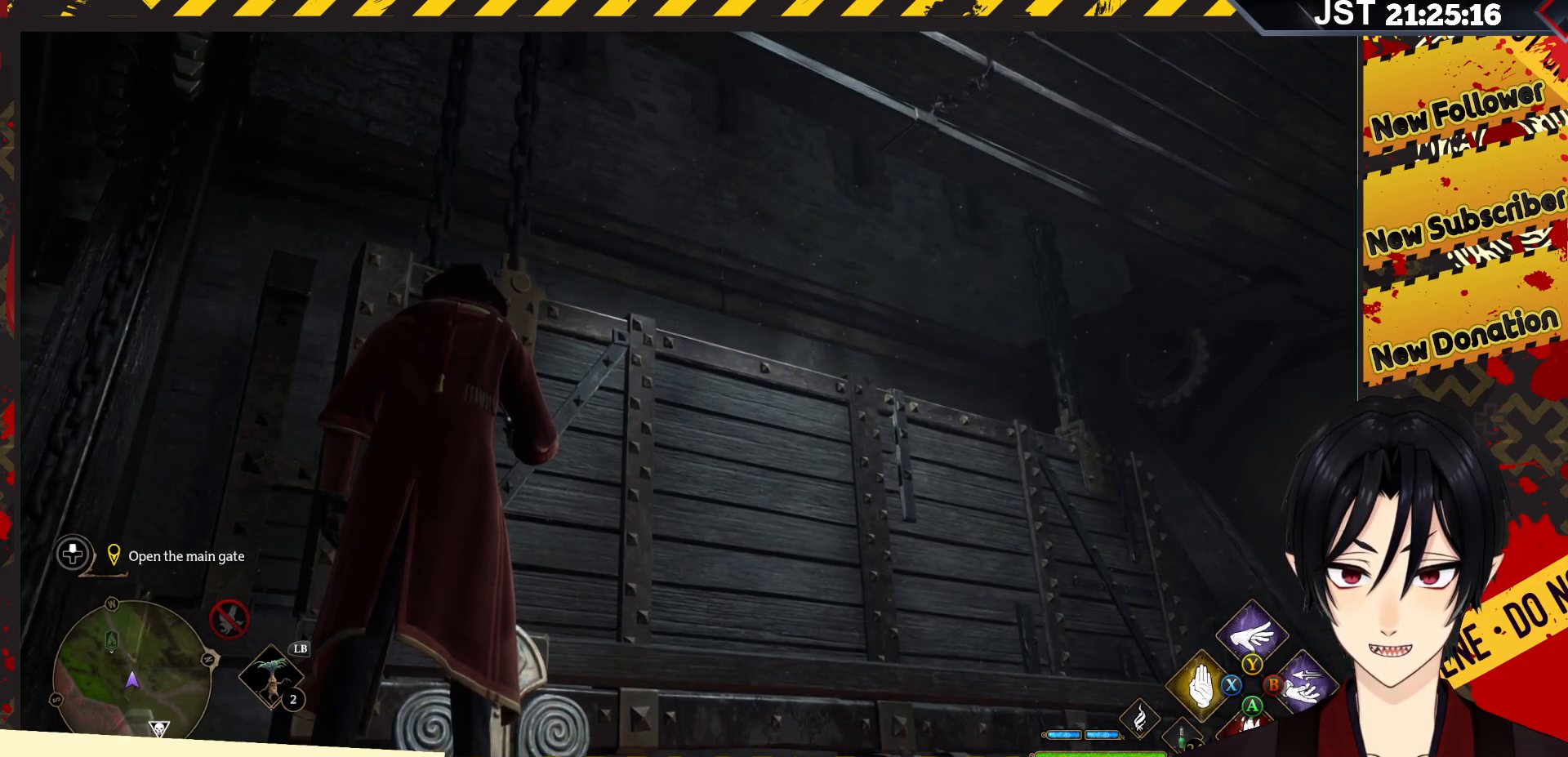
{"buttons": ["R2"], "left_stick": "center", "right_stick": "center", "events": []}
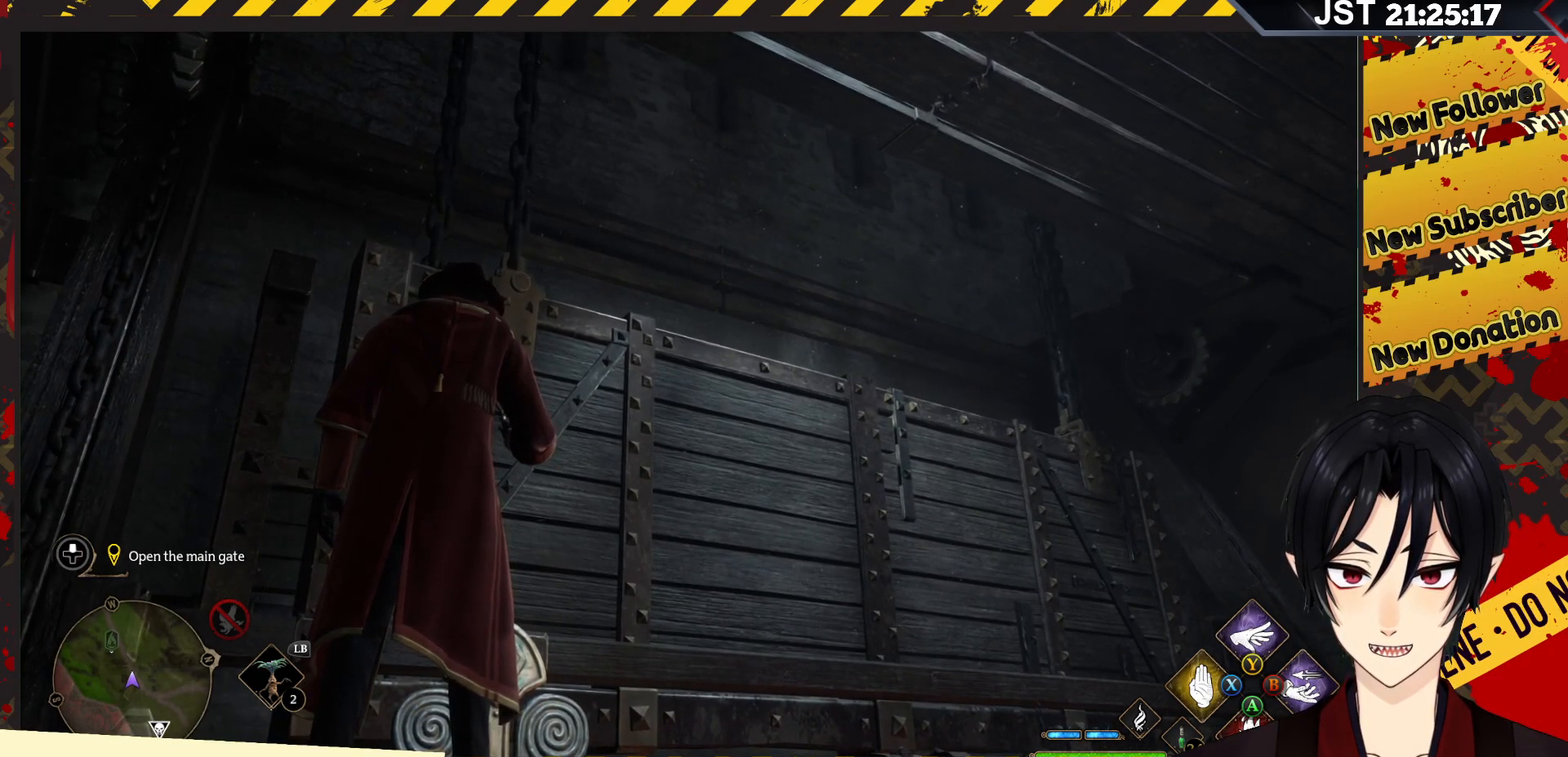
{"buttons": ["R2"], "left_stick": "center", "right_stick": "center", "events": []}
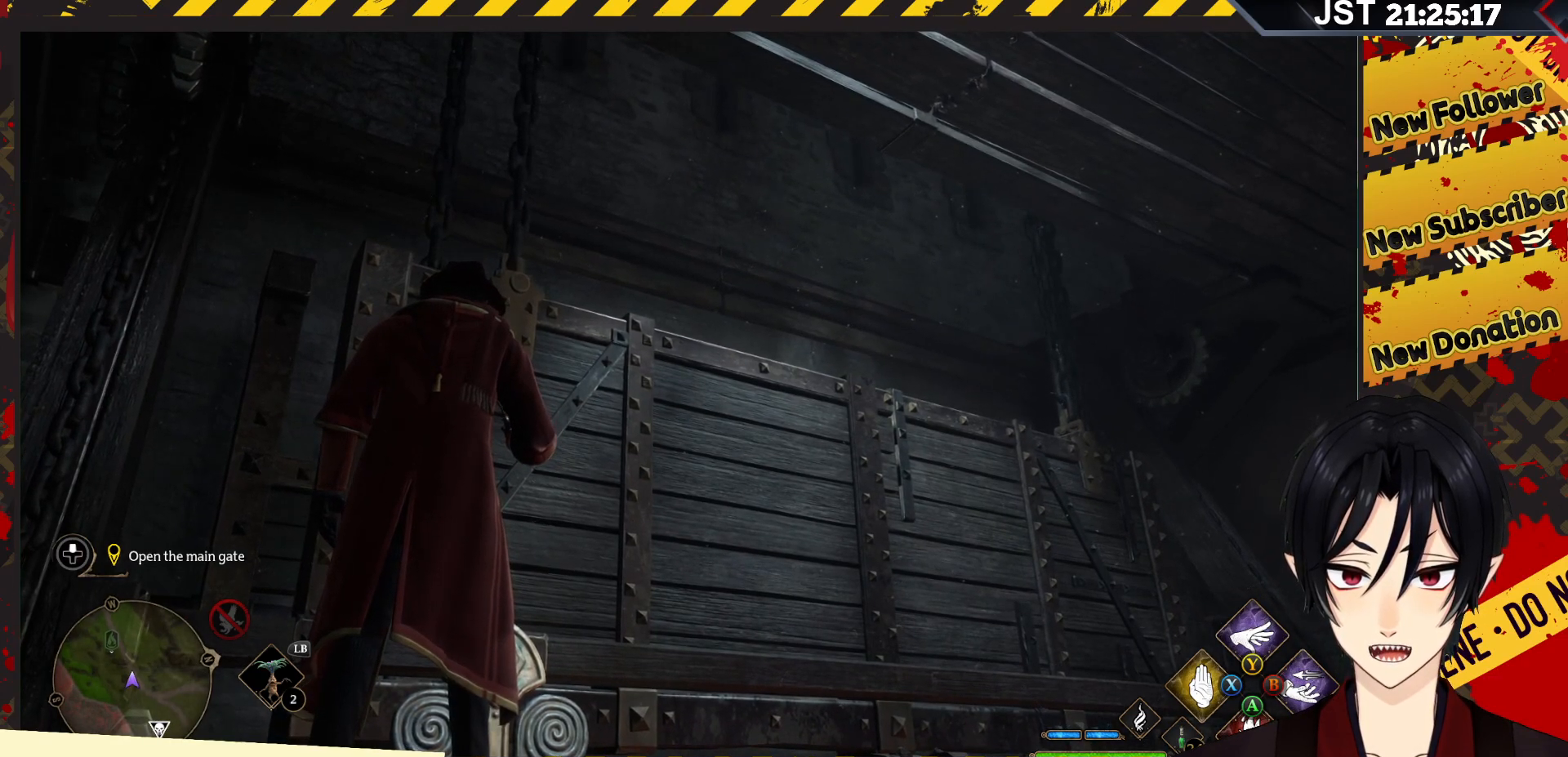
{"buttons": ["R2"], "left_stick": "center", "right_stick": "center", "events": []}
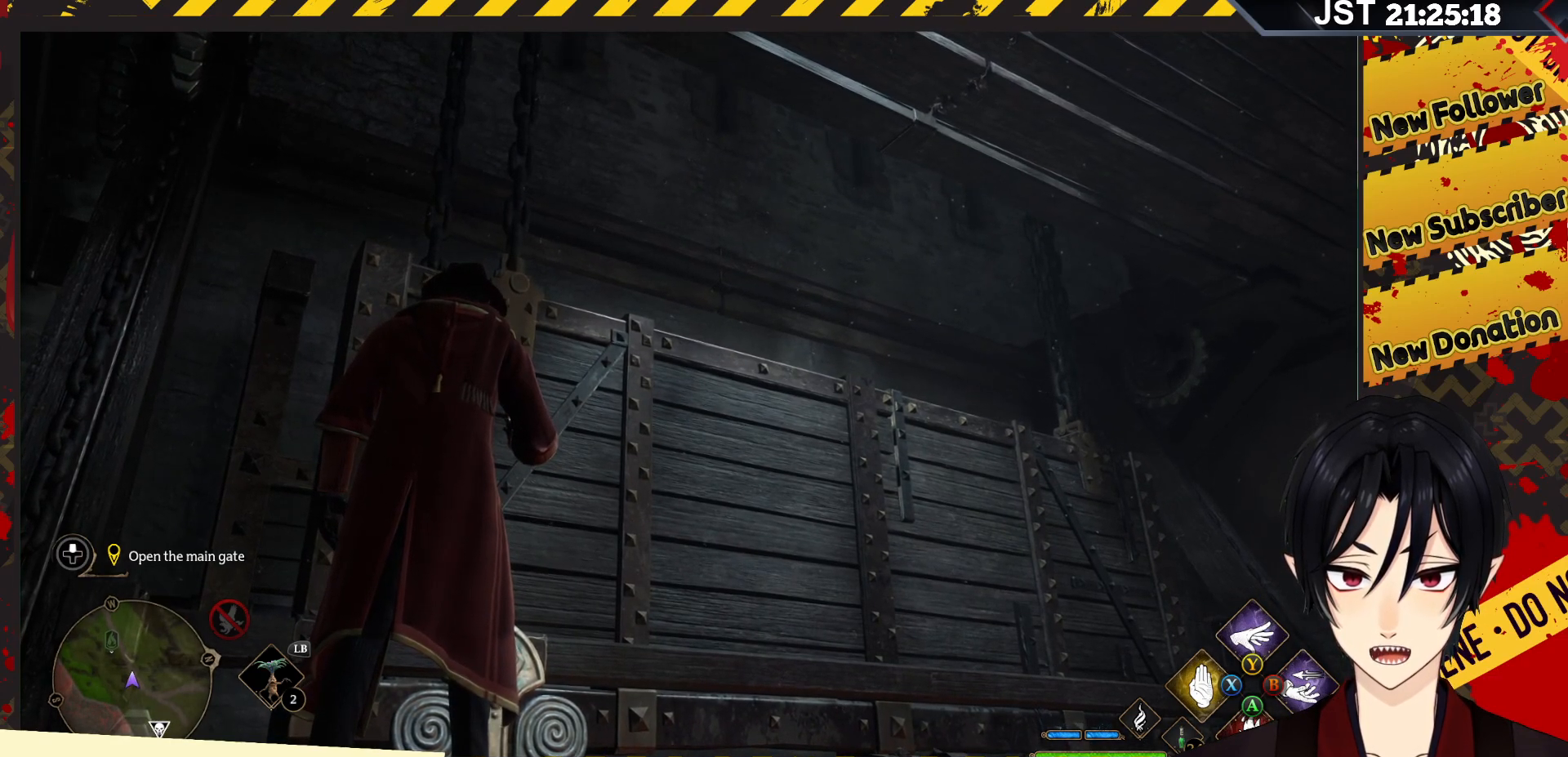
{"buttons": ["R2"], "left_stick": "center", "right_stick": "center", "events": []}
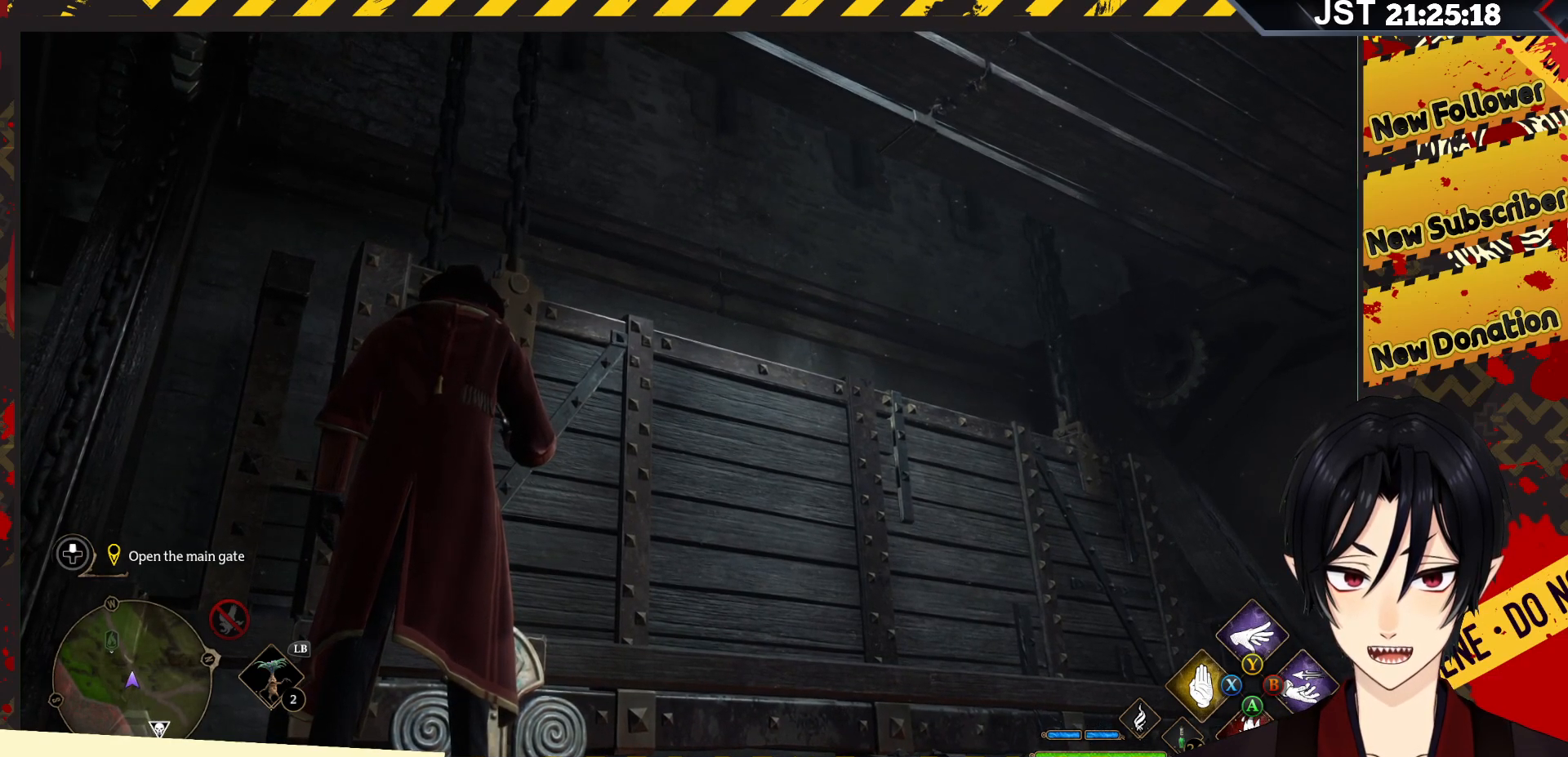
{"buttons": ["R2"], "left_stick": "center", "right_stick": "center", "events": []}
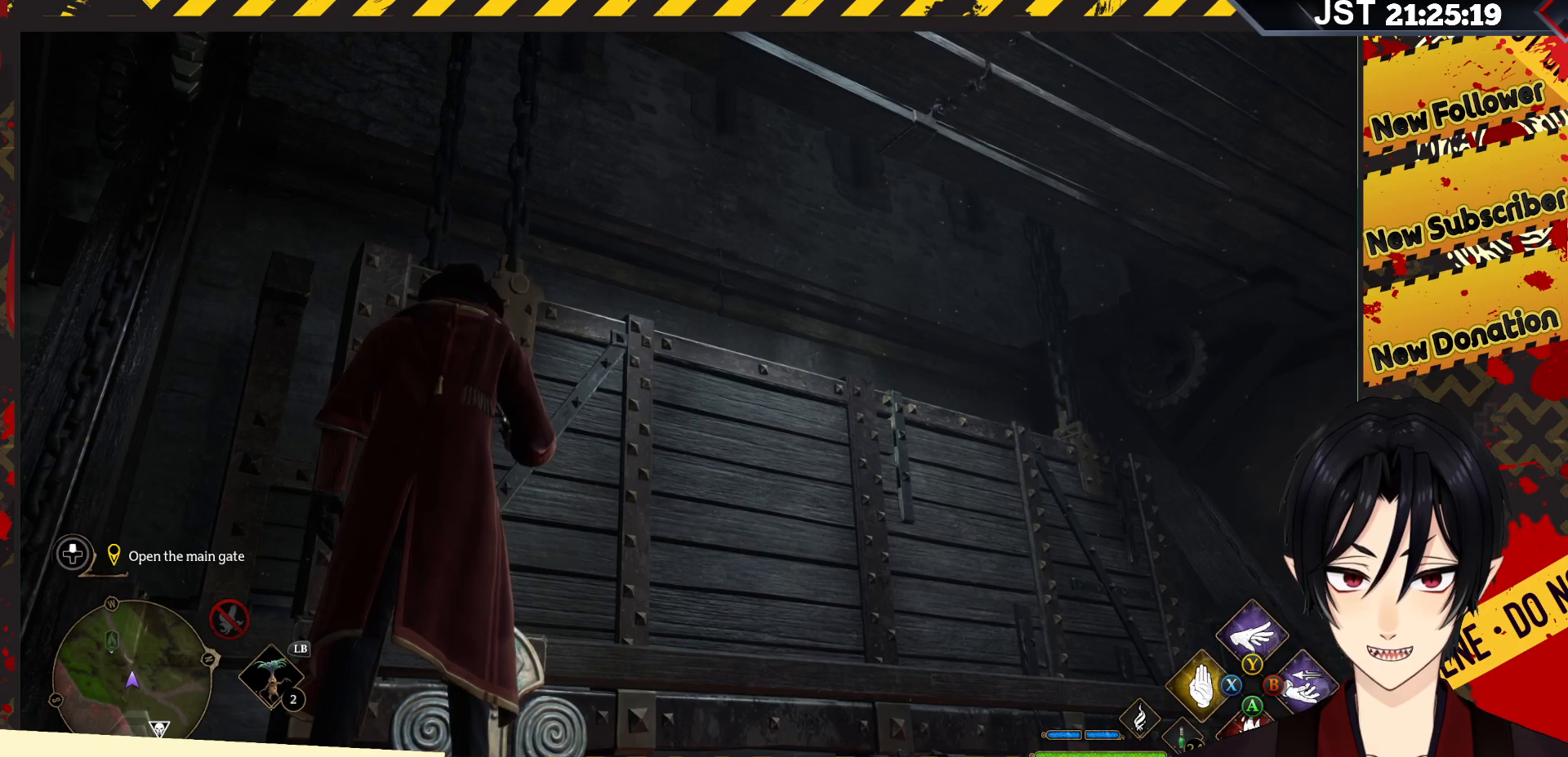
{"buttons": ["R2"], "left_stick": "center", "right_stick": "down", "events": [[400, "right_stick", "down"]]}
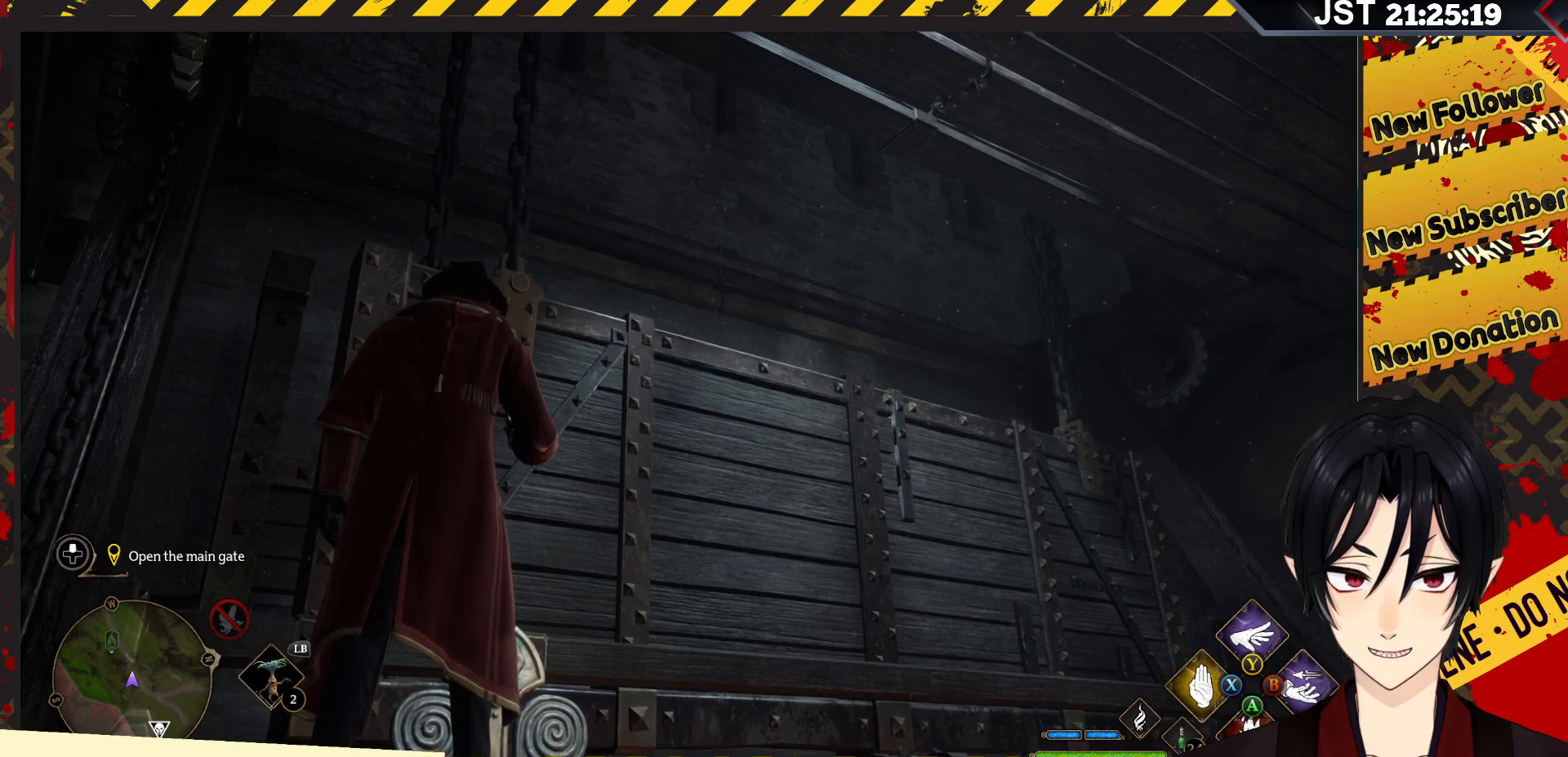
{"buttons": ["R2"], "left_stick": "center", "right_stick": "down-left", "events": [[300, "right_stick", "down-left"]]}
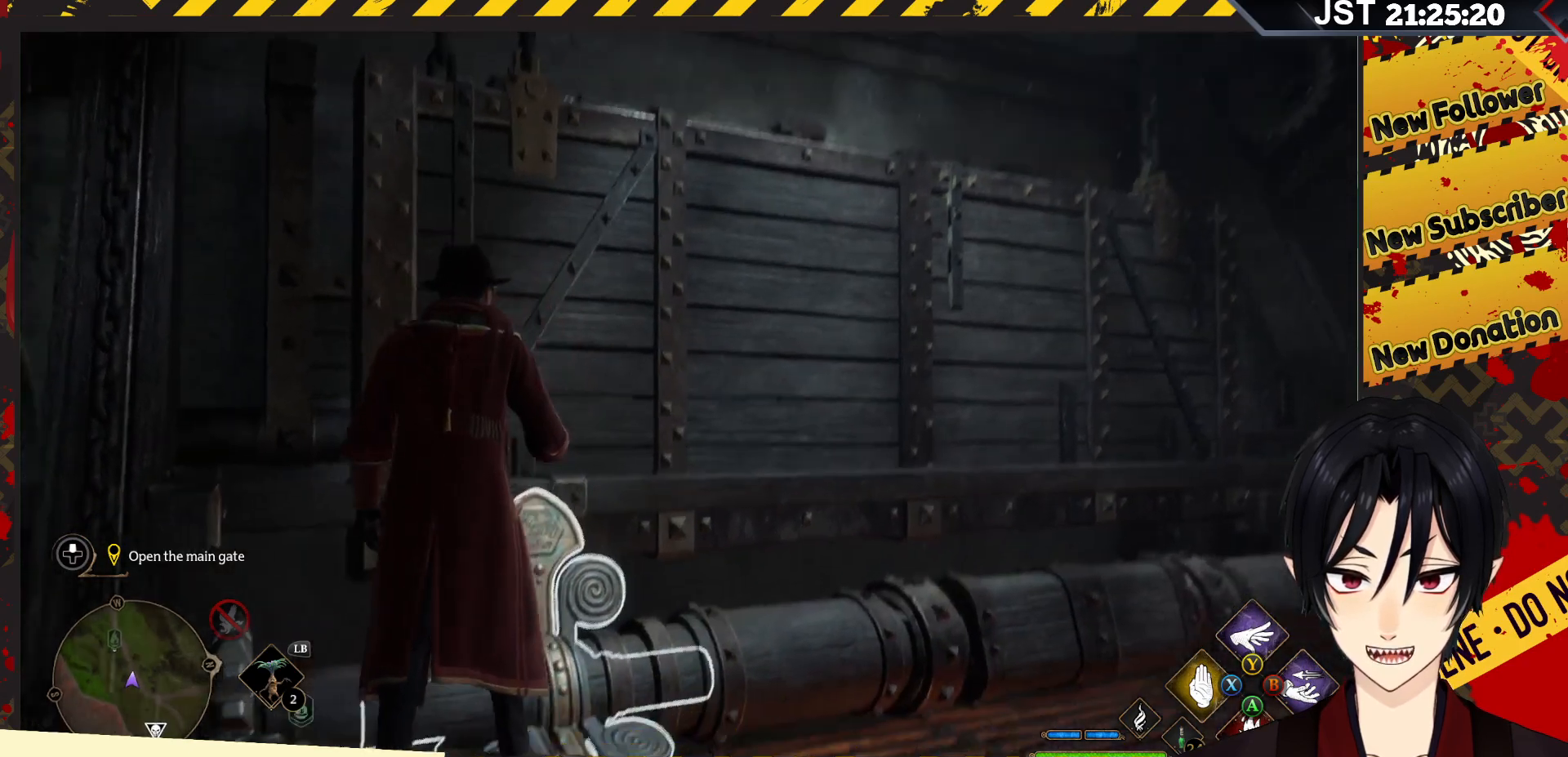
{"buttons": ["R2"], "left_stick": "center", "right_stick": "center", "events": [[217, "right_stick", "center"]]}
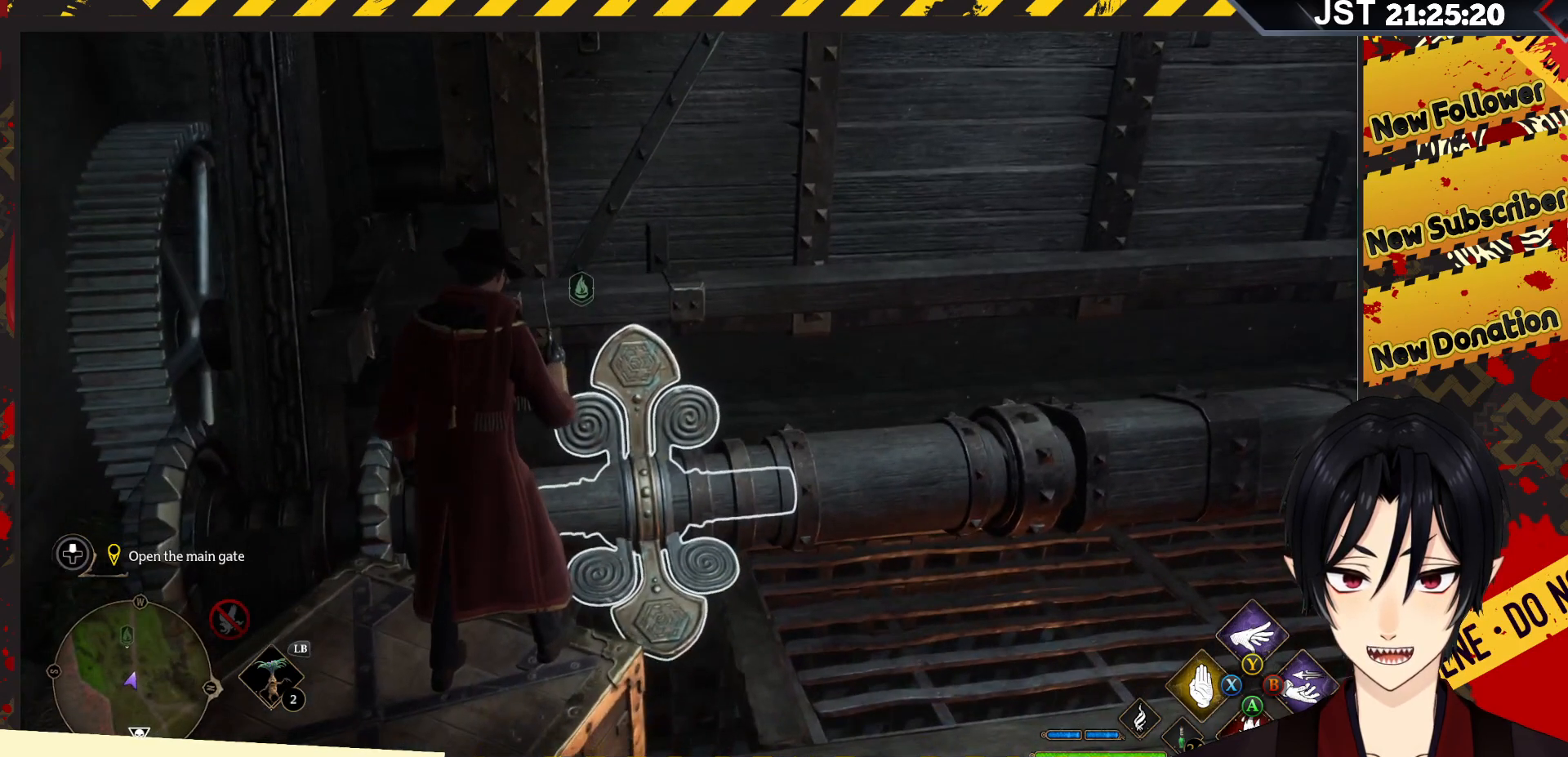
{"buttons": ["R2"], "left_stick": "center", "right_stick": "center", "events": []}
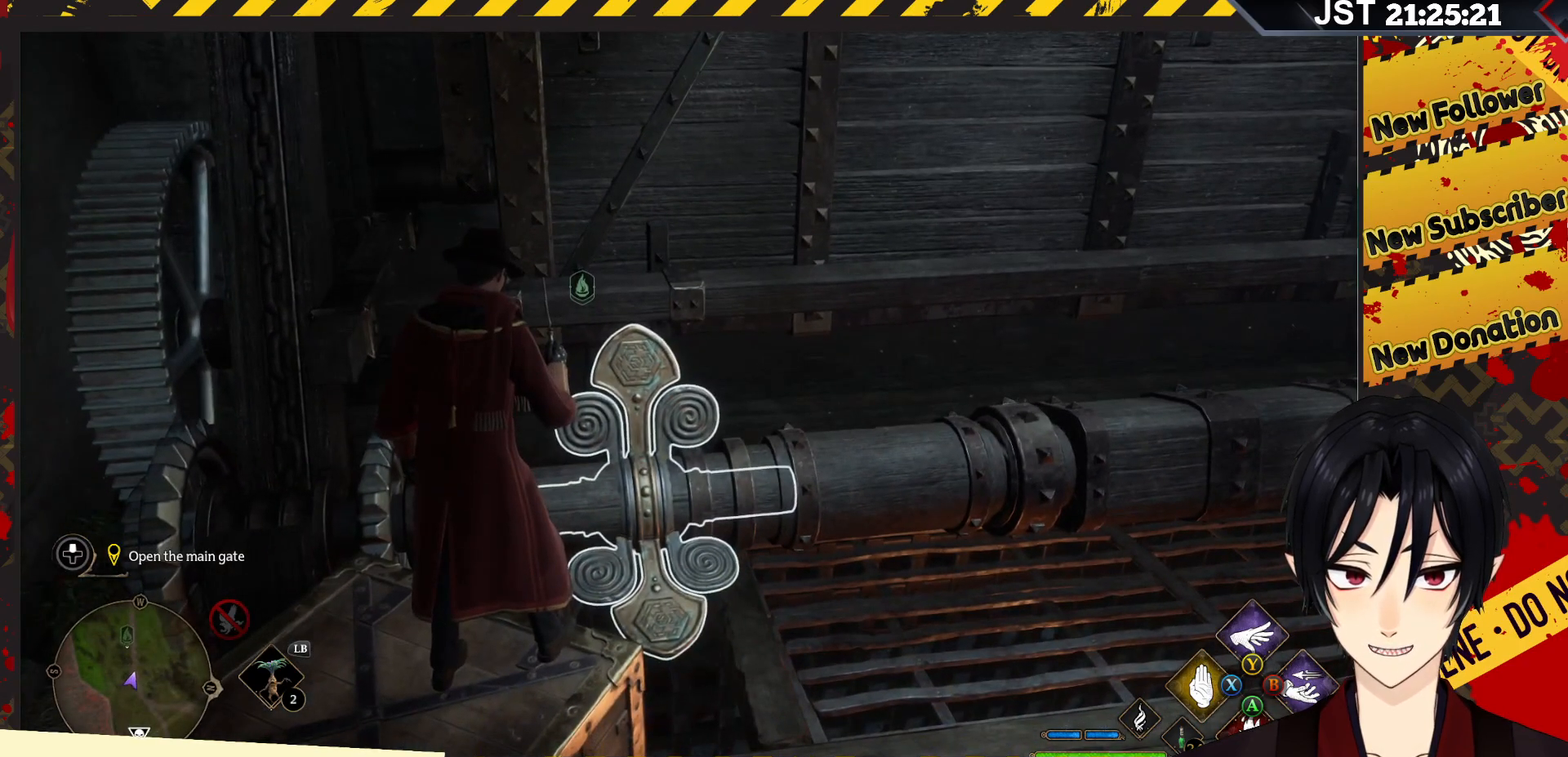
{"buttons": ["R2"], "left_stick": "center", "right_stick": "center", "events": [[50, "Y", "down"], [200, "Y", "up"]]}
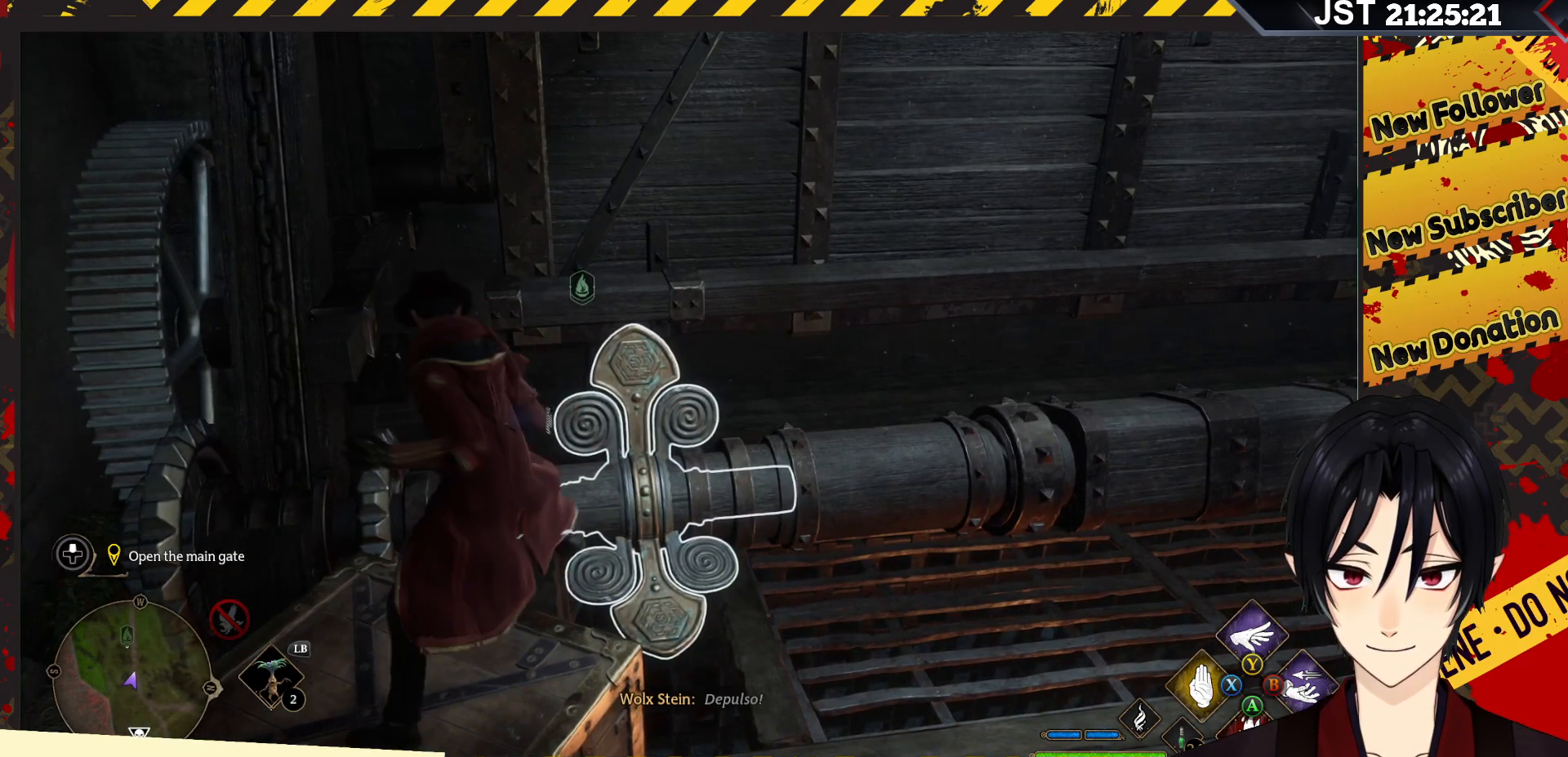
{"buttons": ["R2"], "left_stick": "center", "right_stick": "center", "events": []}